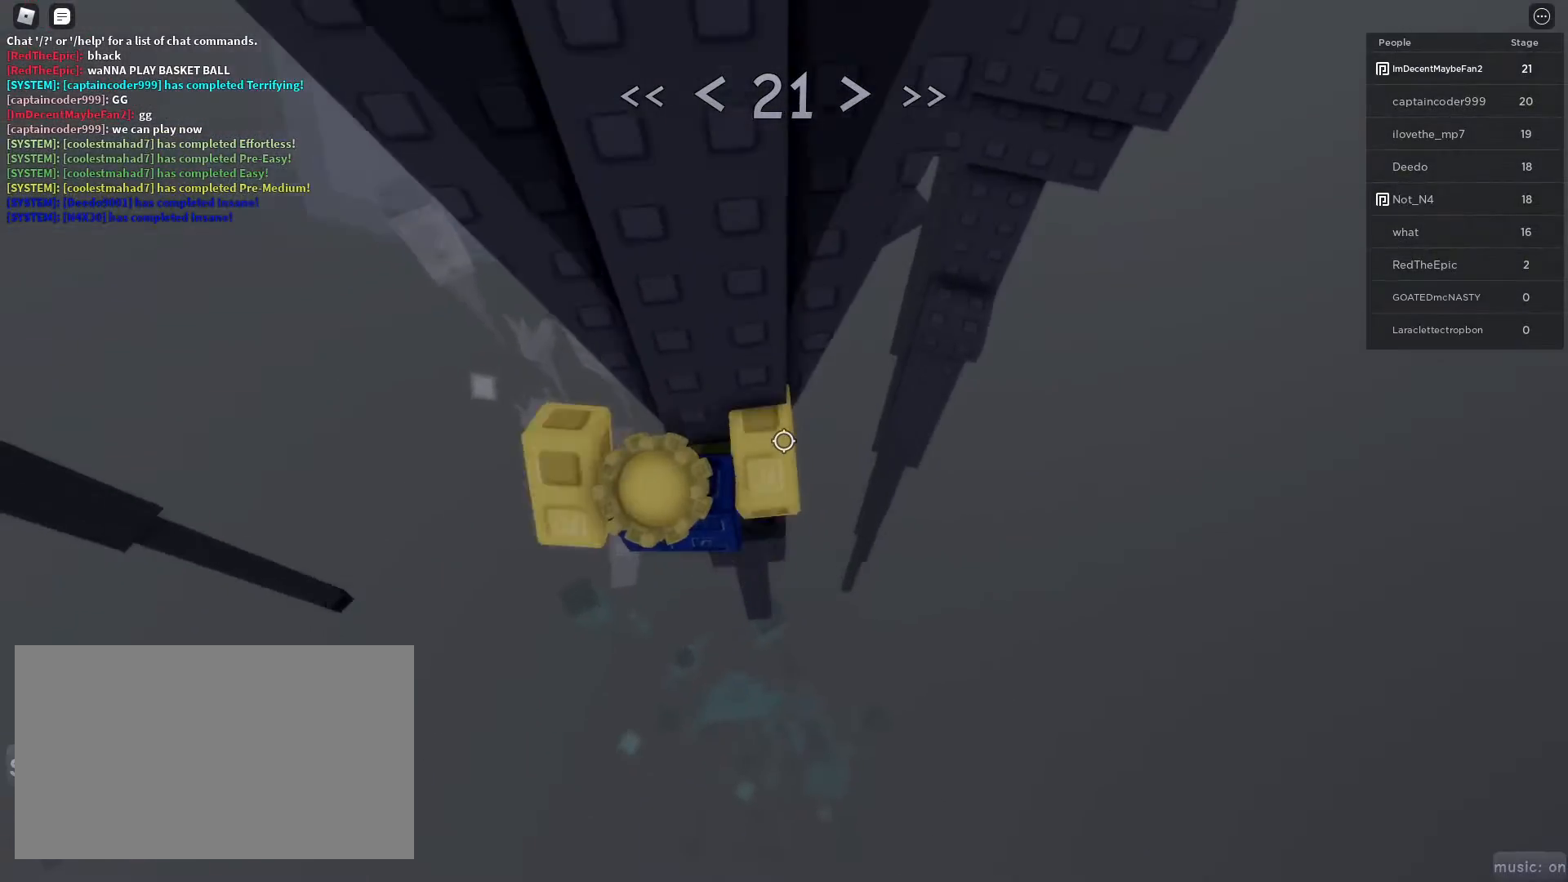
Gameplay with keyboard and mouse; each line is a JSON object with the keys and mouse buttons held at the frame after it. "events" lists presses ("down") and releases ("up") of "1", "2", "3", "4", "5", "a", "alt", "c", "caps_lock", "ctrl", "d", "e", "f", "g", "q", "r", "s", "shift", "space", "t", "tab", "v", "w", "x", "z", "mouse_left", "mouse_wheel" and "mouse_right" between this image and that frame as [ms after this image, input, new state], when the widget could be followed in between. "mouse_left", "mouse_wheel", "mouse_right" = the "left", "wheel", "right" buttons of the "mouse" list. No other keys are recorded. "wheel" means that the mouse wheel is clicked or scrolled. Not read: mouse_move.
{"keys": ["d", "w"], "mouse": [], "events": [[200, "d", "up"], [300, "w", "up"], [450, "d", "down"], [450, "w", "down"]]}
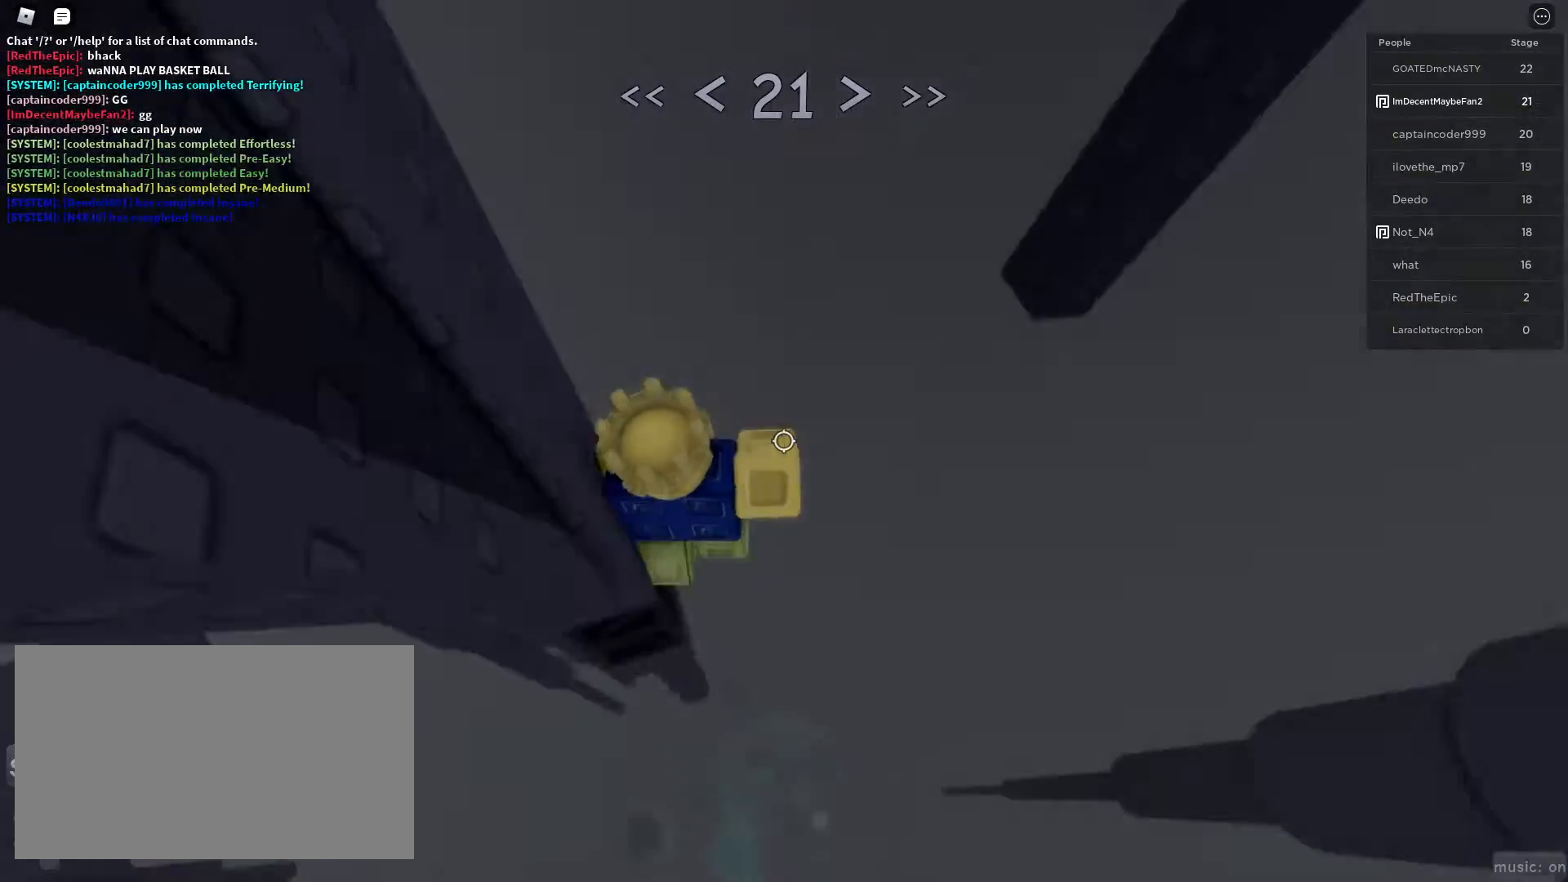
{"keys": [], "mouse": [], "events": [[33, "space", "down"], [183, "space", "up"], [217, "d", "up"], [217, "w", "up"], [317, "w", "down"], [450, "w", "up"]]}
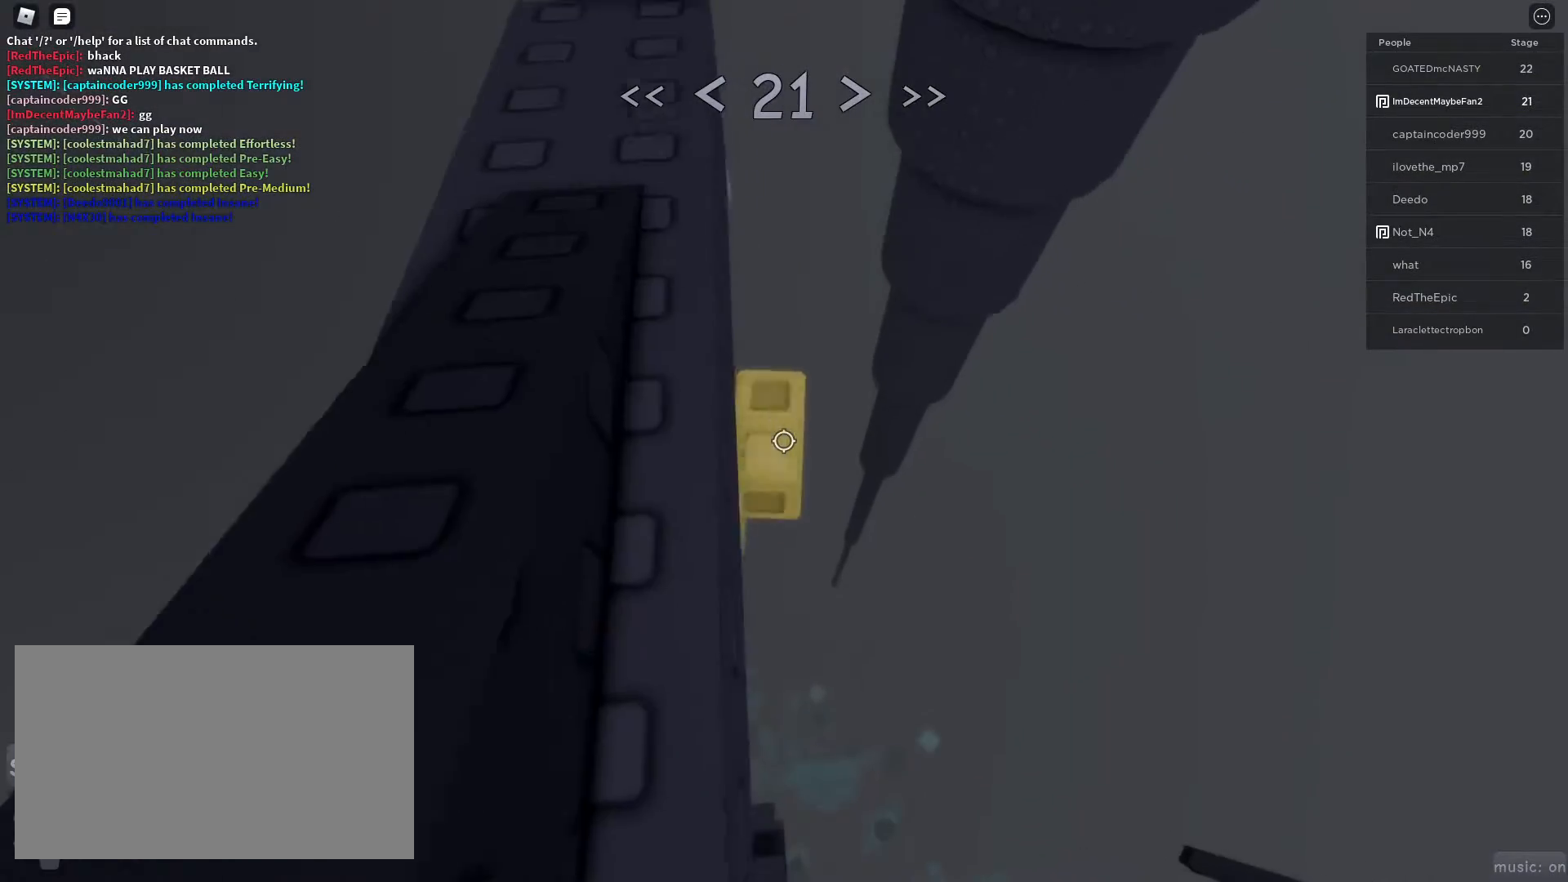
{"keys": [], "mouse": [], "events": []}
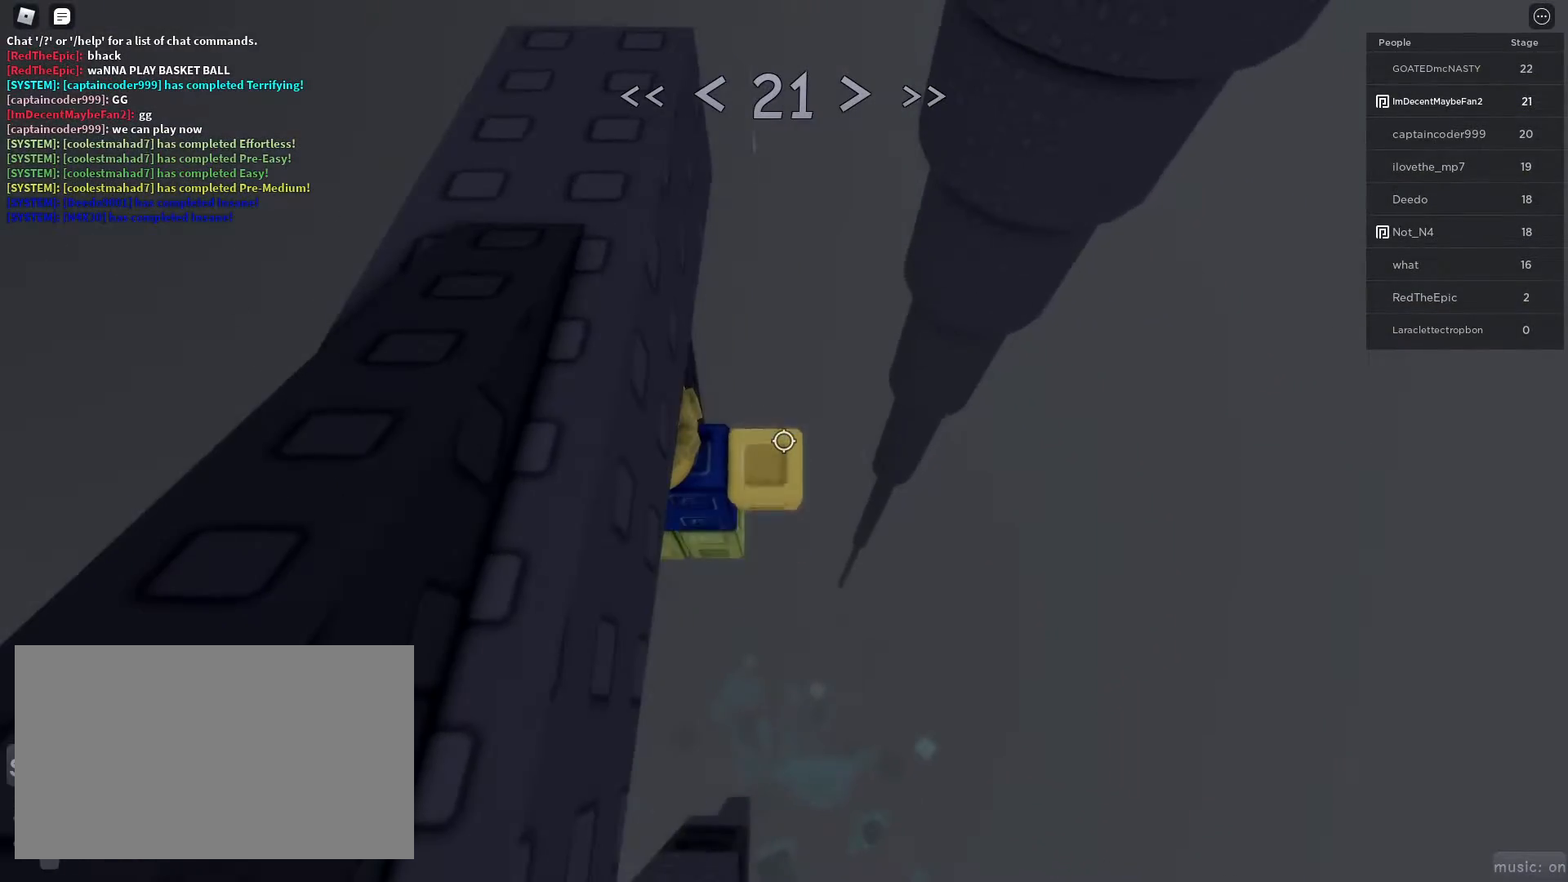
{"keys": ["w"], "mouse": [], "events": [[67, "d", "down"], [167, "space", "down"], [200, "w", "down"], [250, "space", "up"], [350, "d", "up"]]}
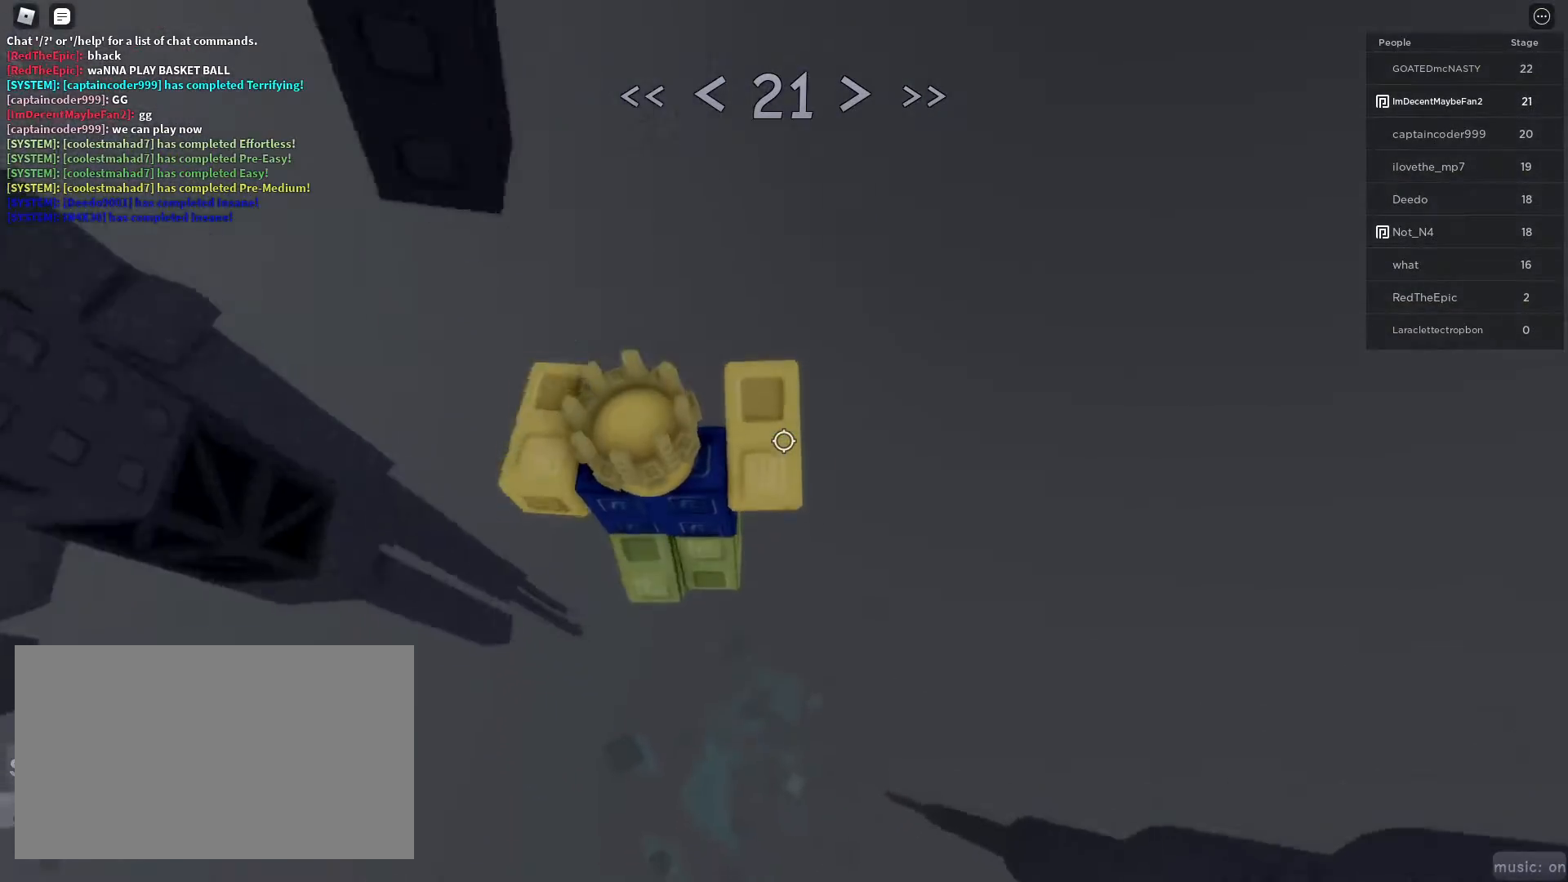
{"keys": ["d", "w"], "mouse": [], "events": [[33, "r", "down"], [167, "d", "down"], [167, "r", "up"]]}
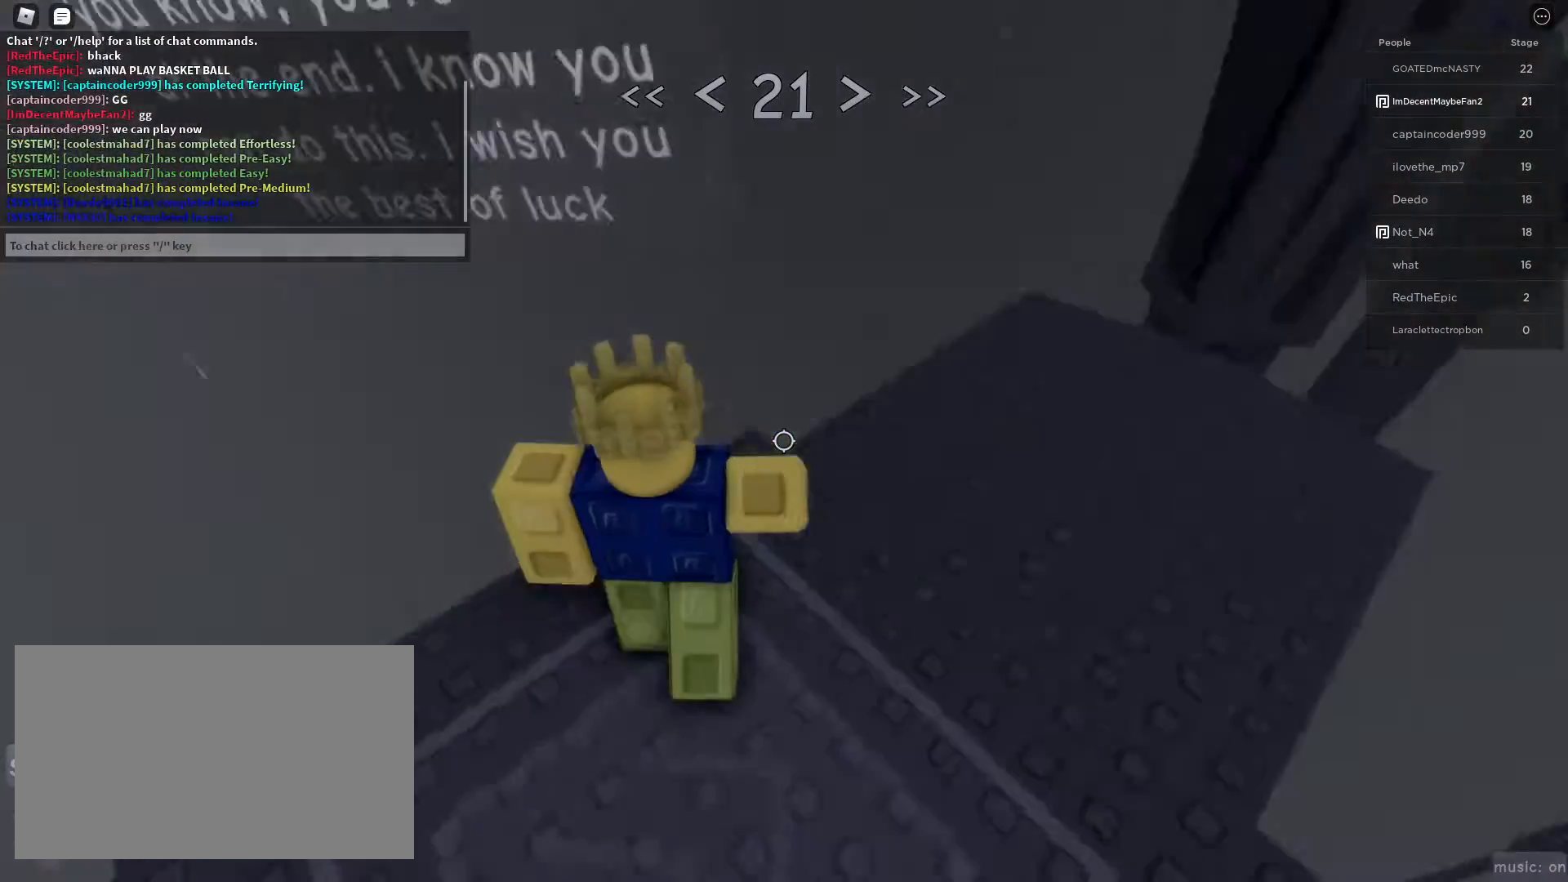
{"keys": ["w"], "mouse": [], "events": [[417, "d", "up"]]}
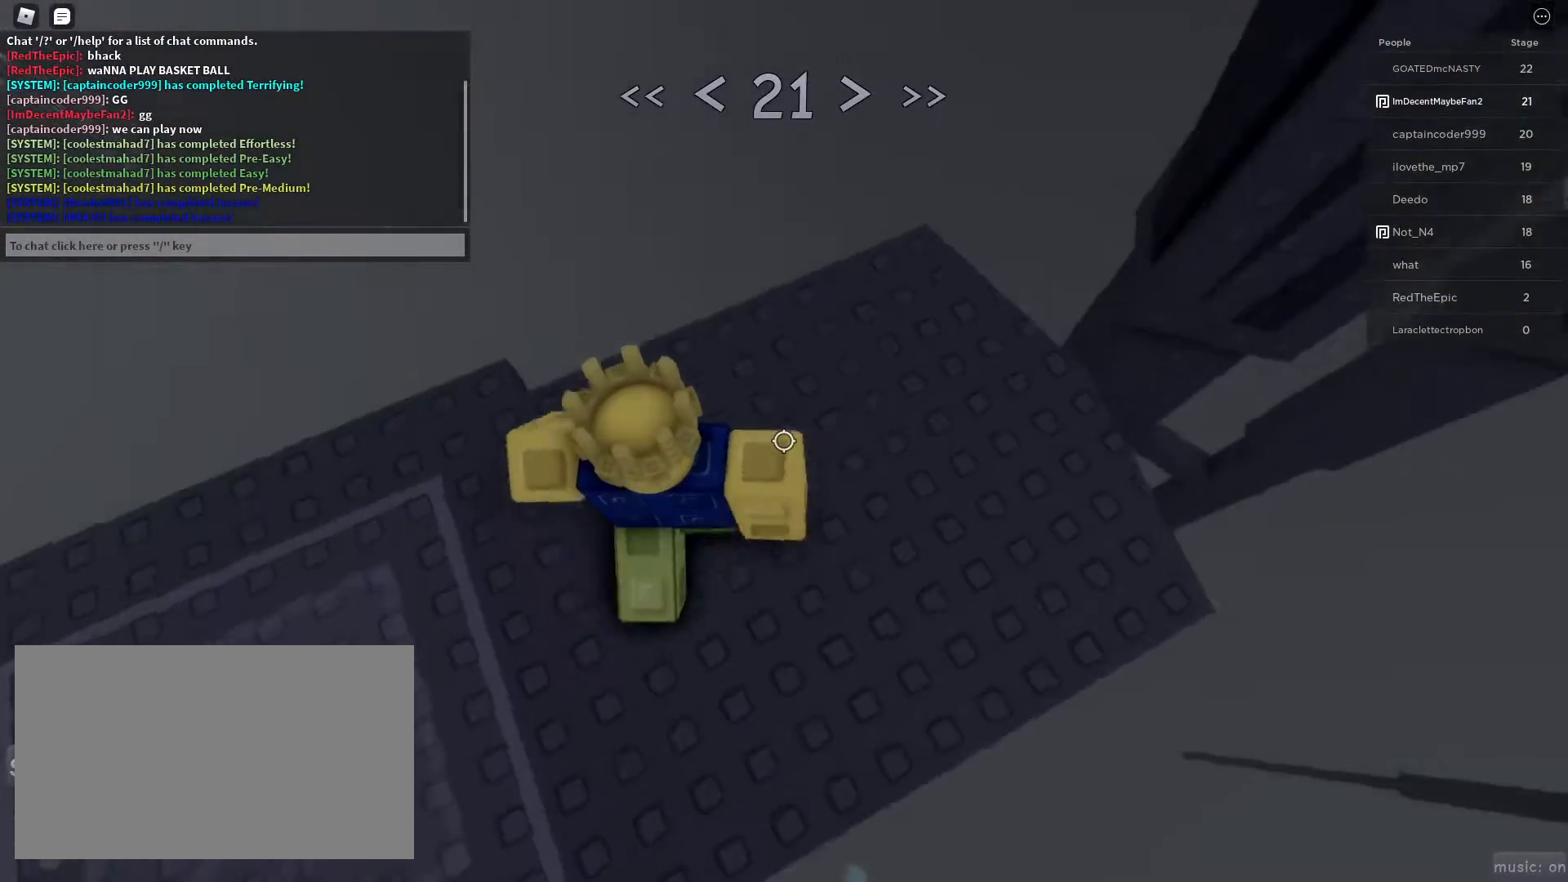
{"keys": ["d", "w"], "mouse": [], "events": [[17, "d", "down"]]}
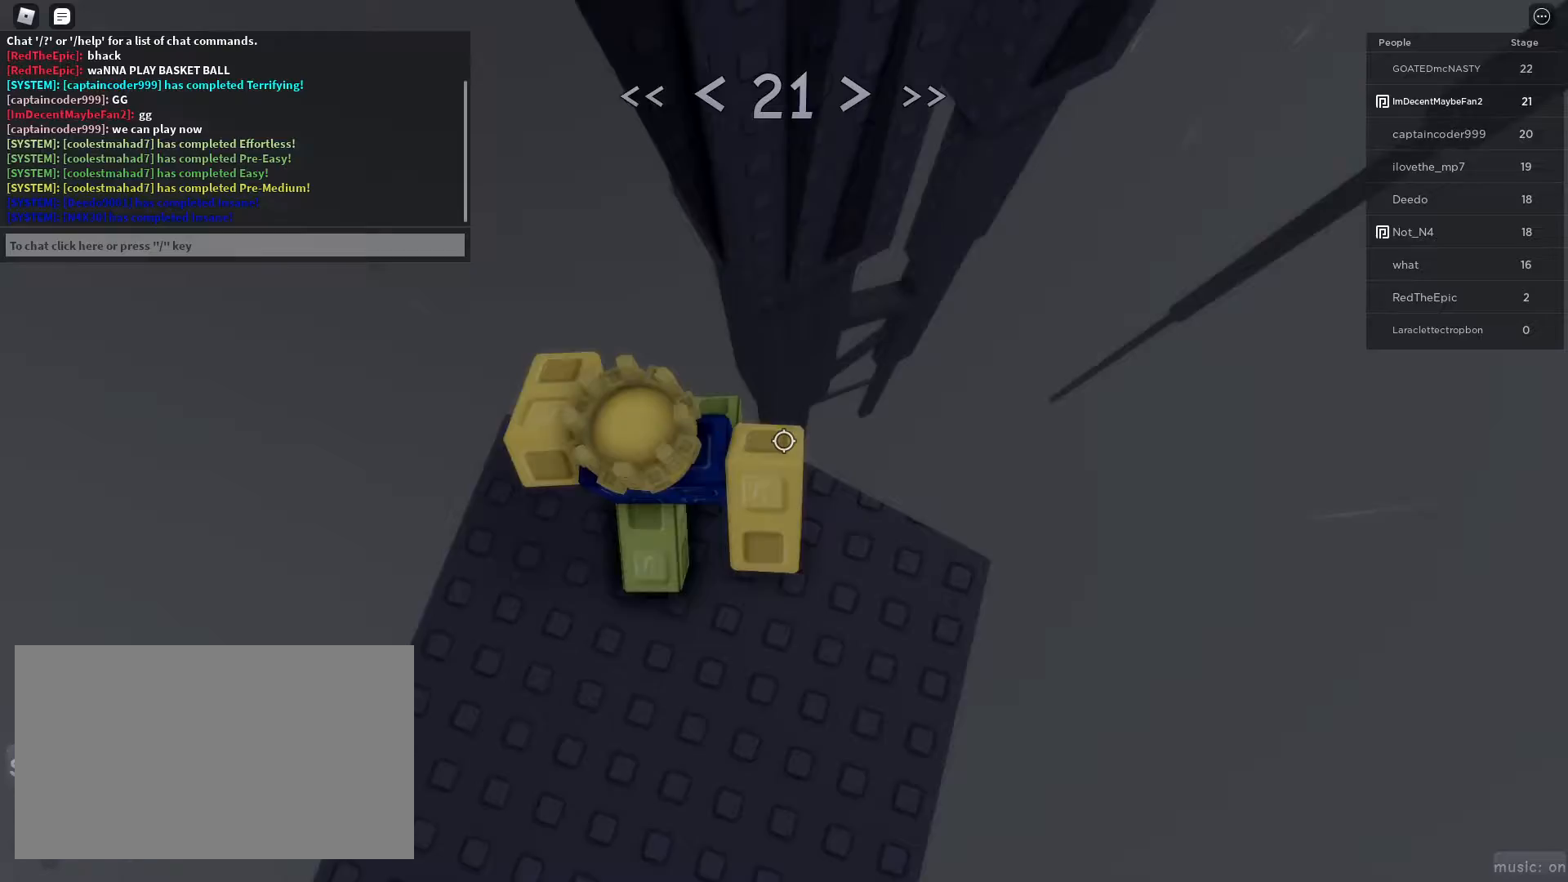
{"keys": ["d", "w"], "mouse": [], "events": [[217, "space", "down"], [450, "space", "up"]]}
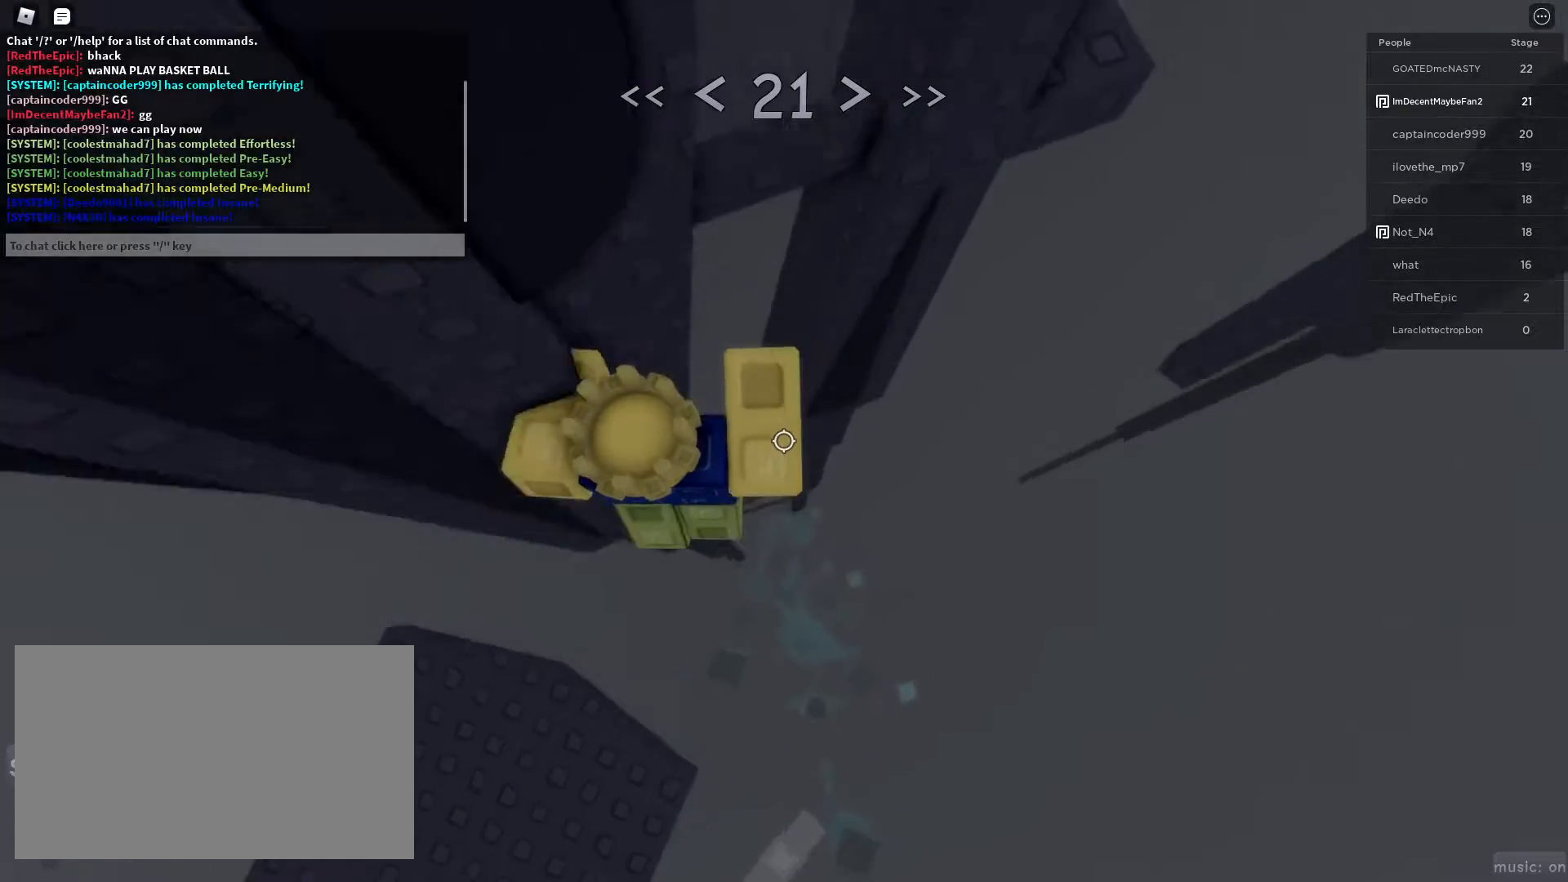
{"keys": ["d"], "mouse": [], "events": [[283, "space", "down"], [333, "w", "up"], [433, "space", "up"]]}
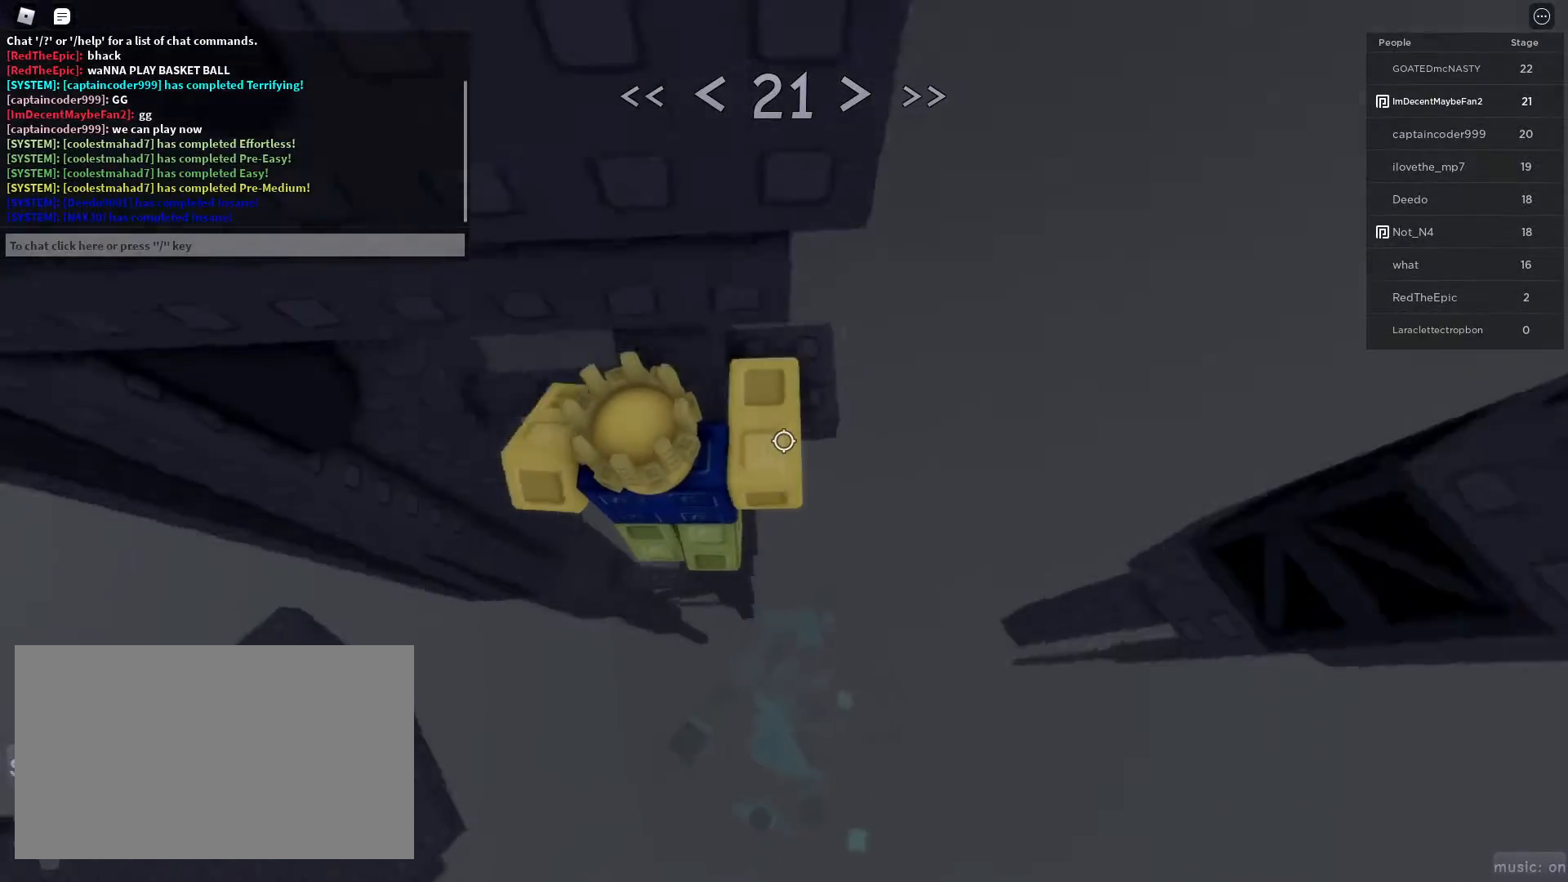
{"keys": ["d"], "mouse": [], "events": [[17, "w", "down"], [250, "w", "up"], [350, "space", "down"], [383, "space", "up"]]}
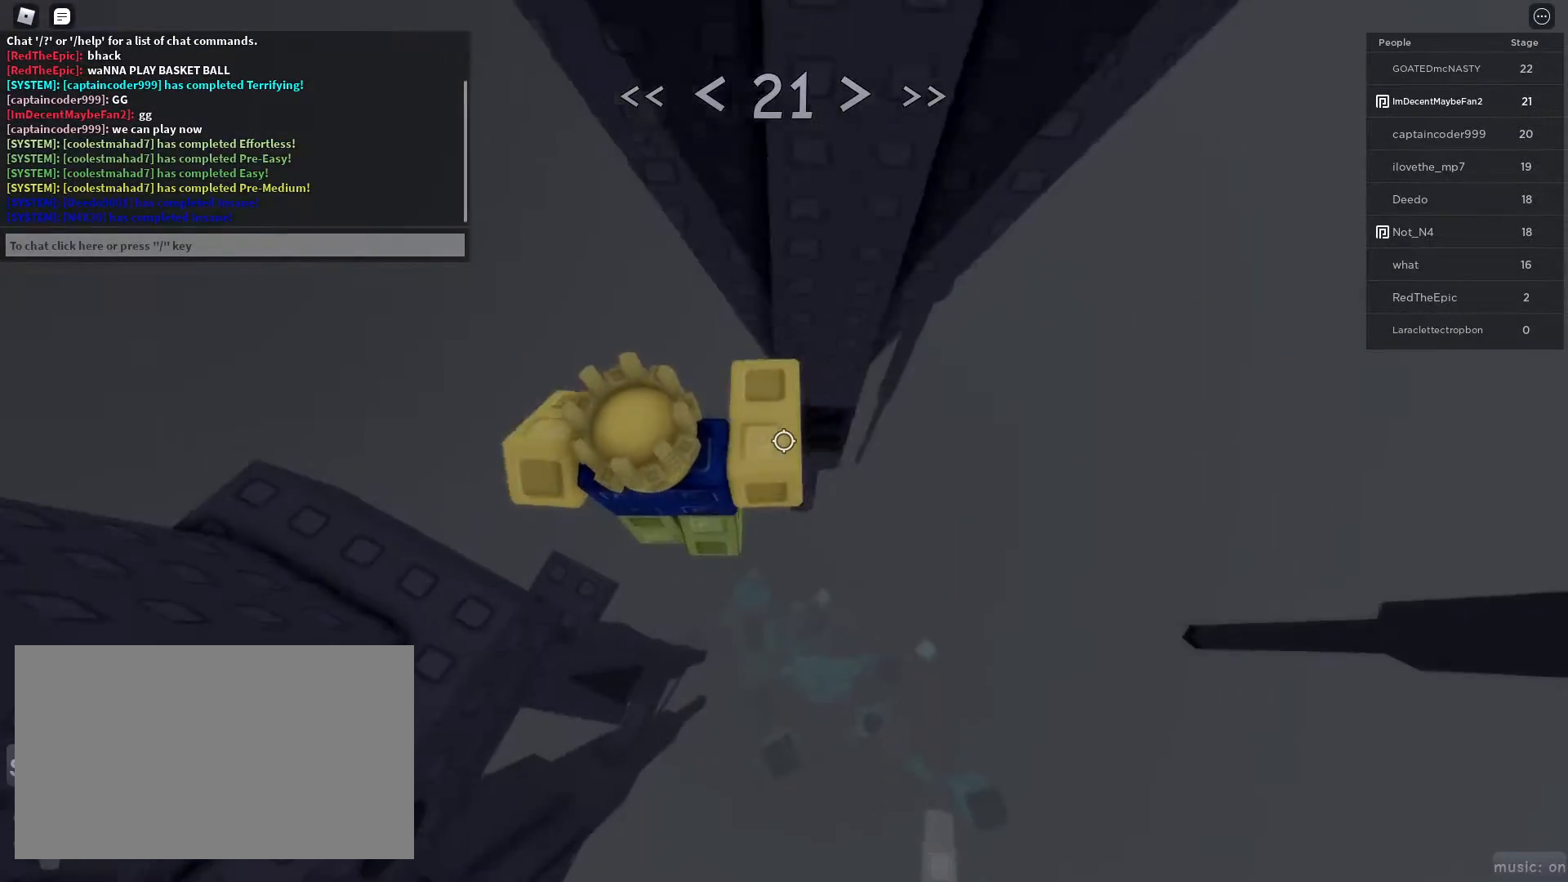
{"keys": [], "mouse": [], "events": [[83, "w", "down"], [217, "d", "up"], [417, "w", "up"]]}
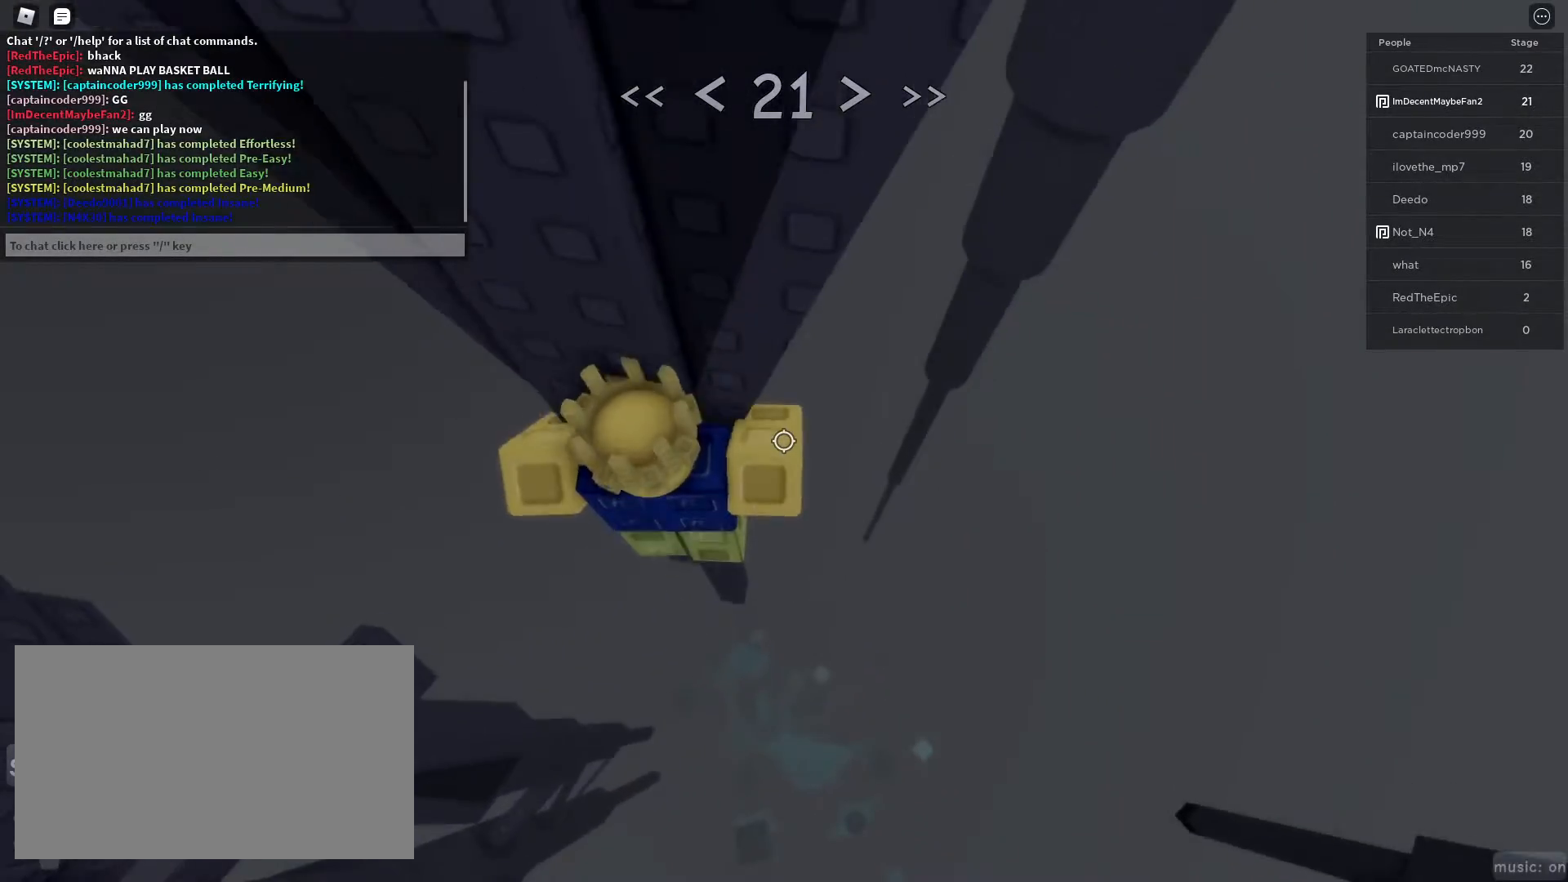
{"keys": ["d"], "mouse": [], "events": [[100, "d", "down"], [100, "w", "down"], [183, "space", "down"], [233, "w", "up"], [333, "space", "up"]]}
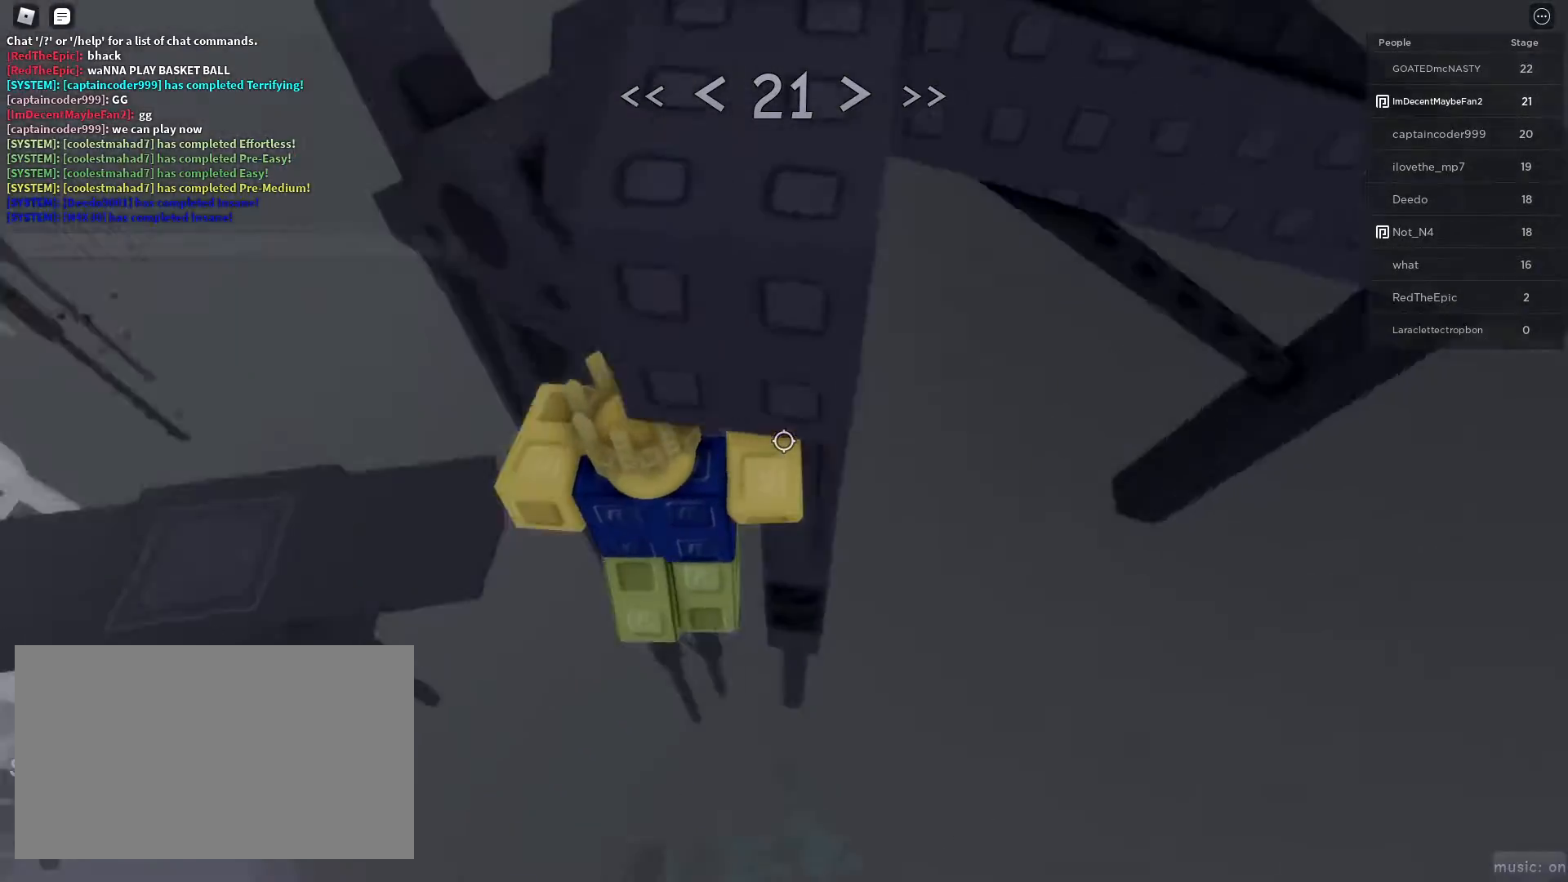
{"keys": ["w"], "mouse": [], "events": [[17, "w", "down"], [250, "d", "up"]]}
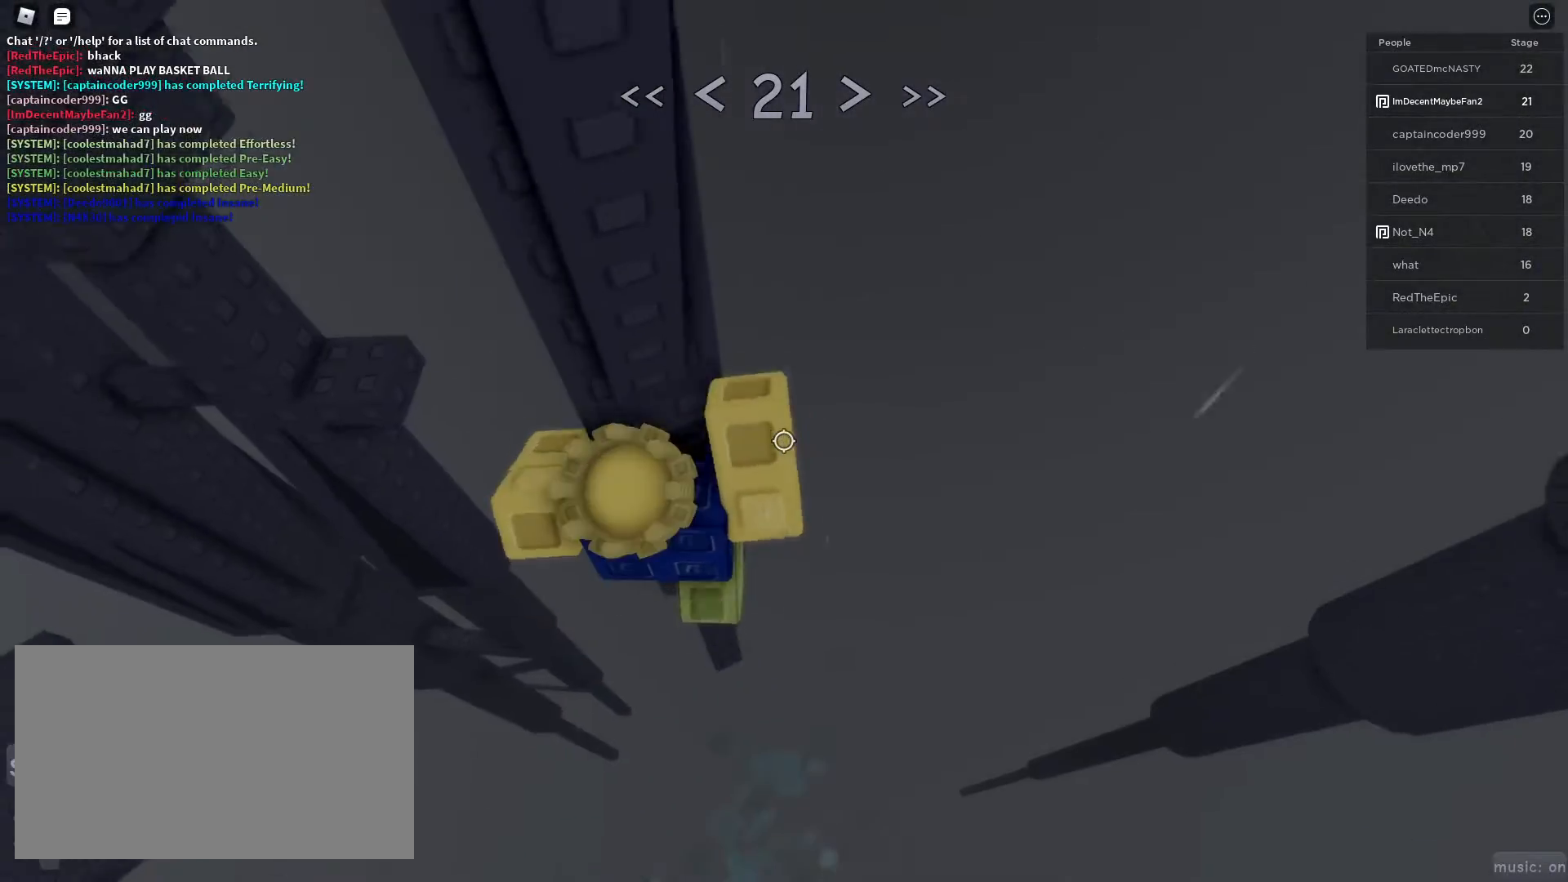
{"keys": ["w"], "mouse": [], "events": [[133, "d", "down"], [400, "d", "up"]]}
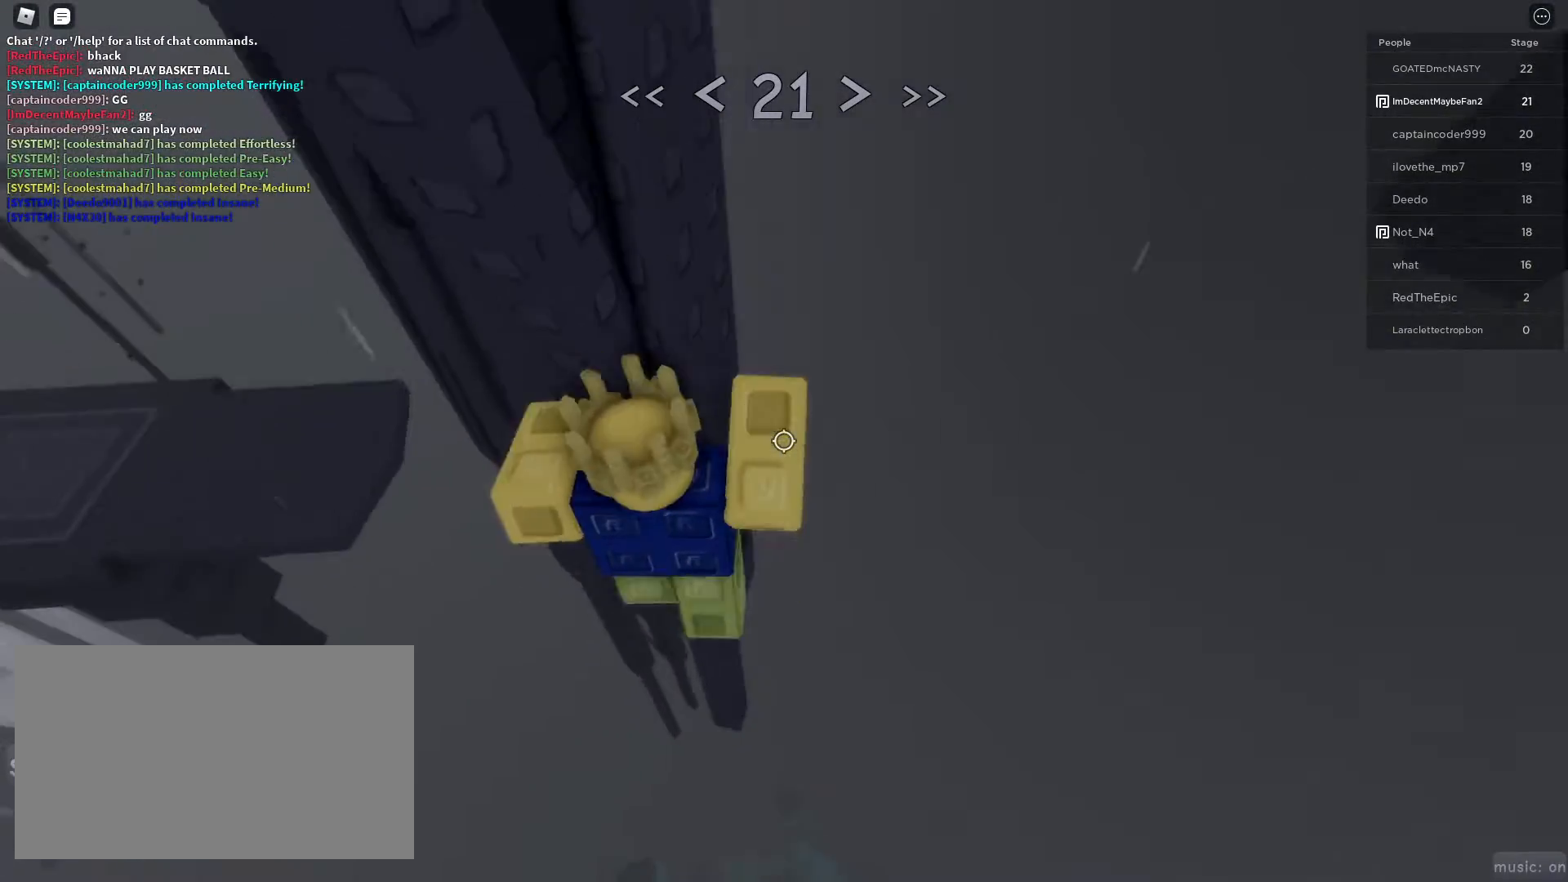
{"keys": ["w"], "mouse": [], "events": [[50, "d", "down"], [383, "d", "up"]]}
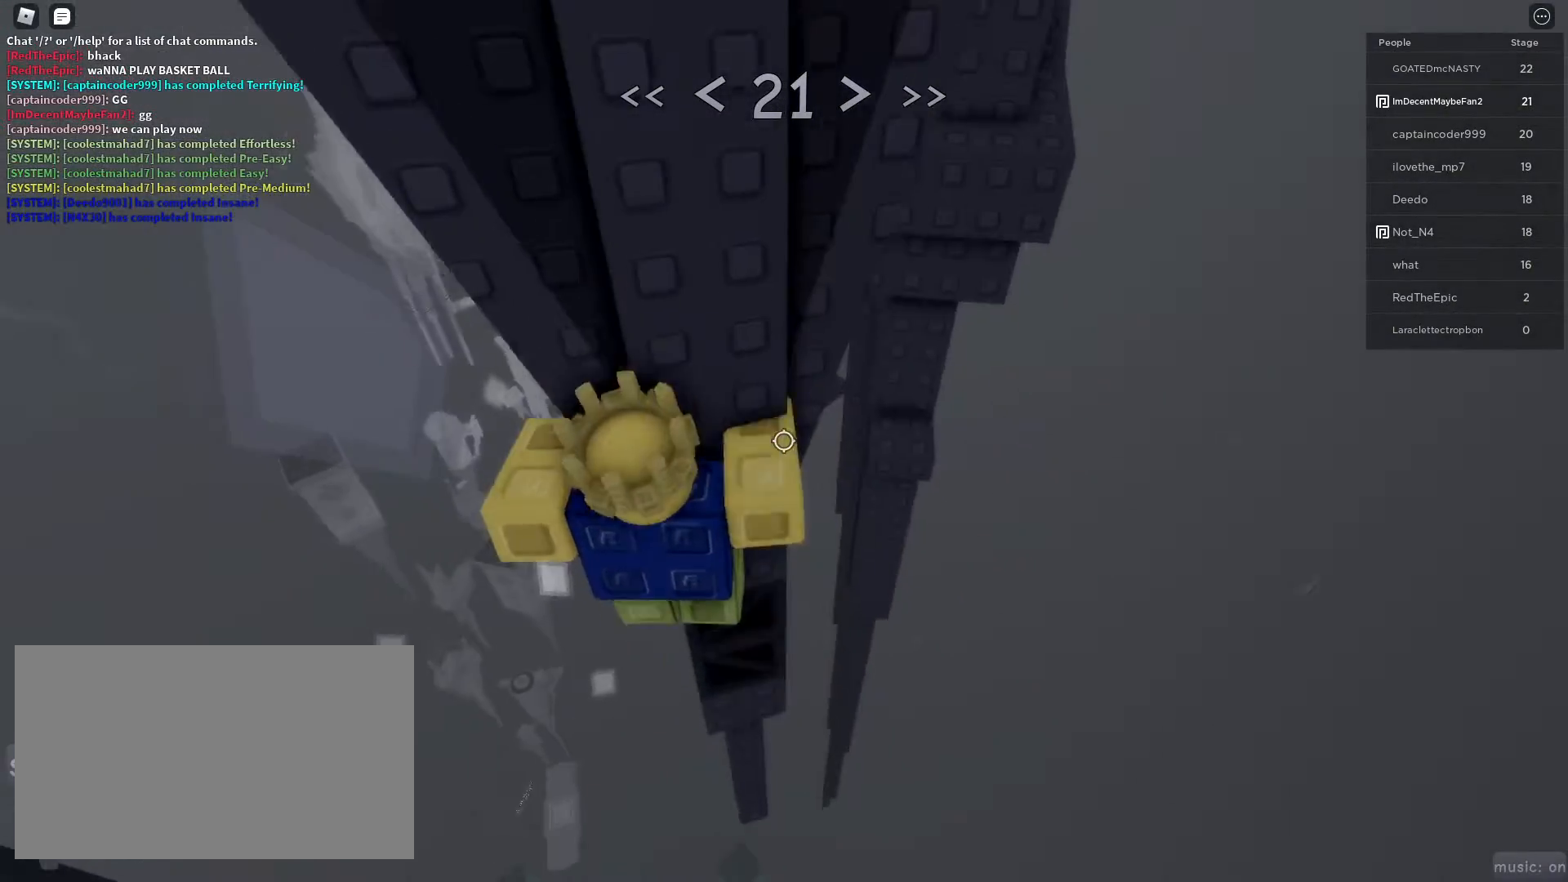
{"keys": ["shift"], "mouse": ["right"], "events": [[17, "d", "down"], [117, "d", "up"], [400, "shift", "down"], [450, "mouse_right", "down"], [450, "w", "up"]]}
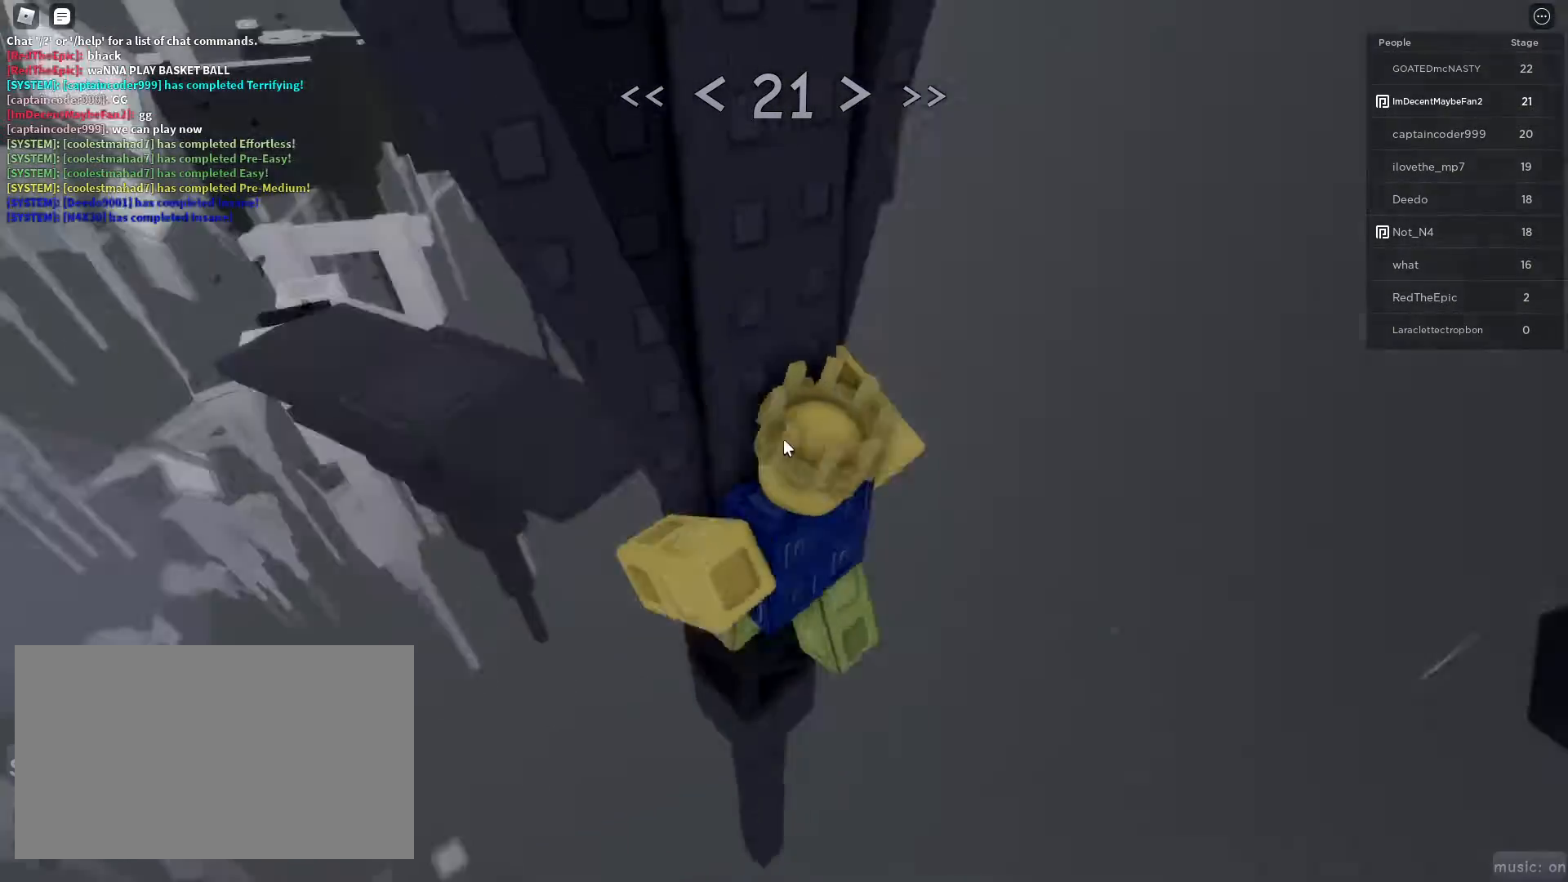
{"keys": ["w"], "mouse": [], "events": [[33, "shift", "up"], [183, "d", "down"], [183, "mouse_right", "up"], [183, "shift", "down"], [183, "w", "down"], [267, "space", "down"], [317, "d", "up"], [317, "shift", "up"], [317, "w", "up"], [367, "space", "up"], [467, "w", "down"]]}
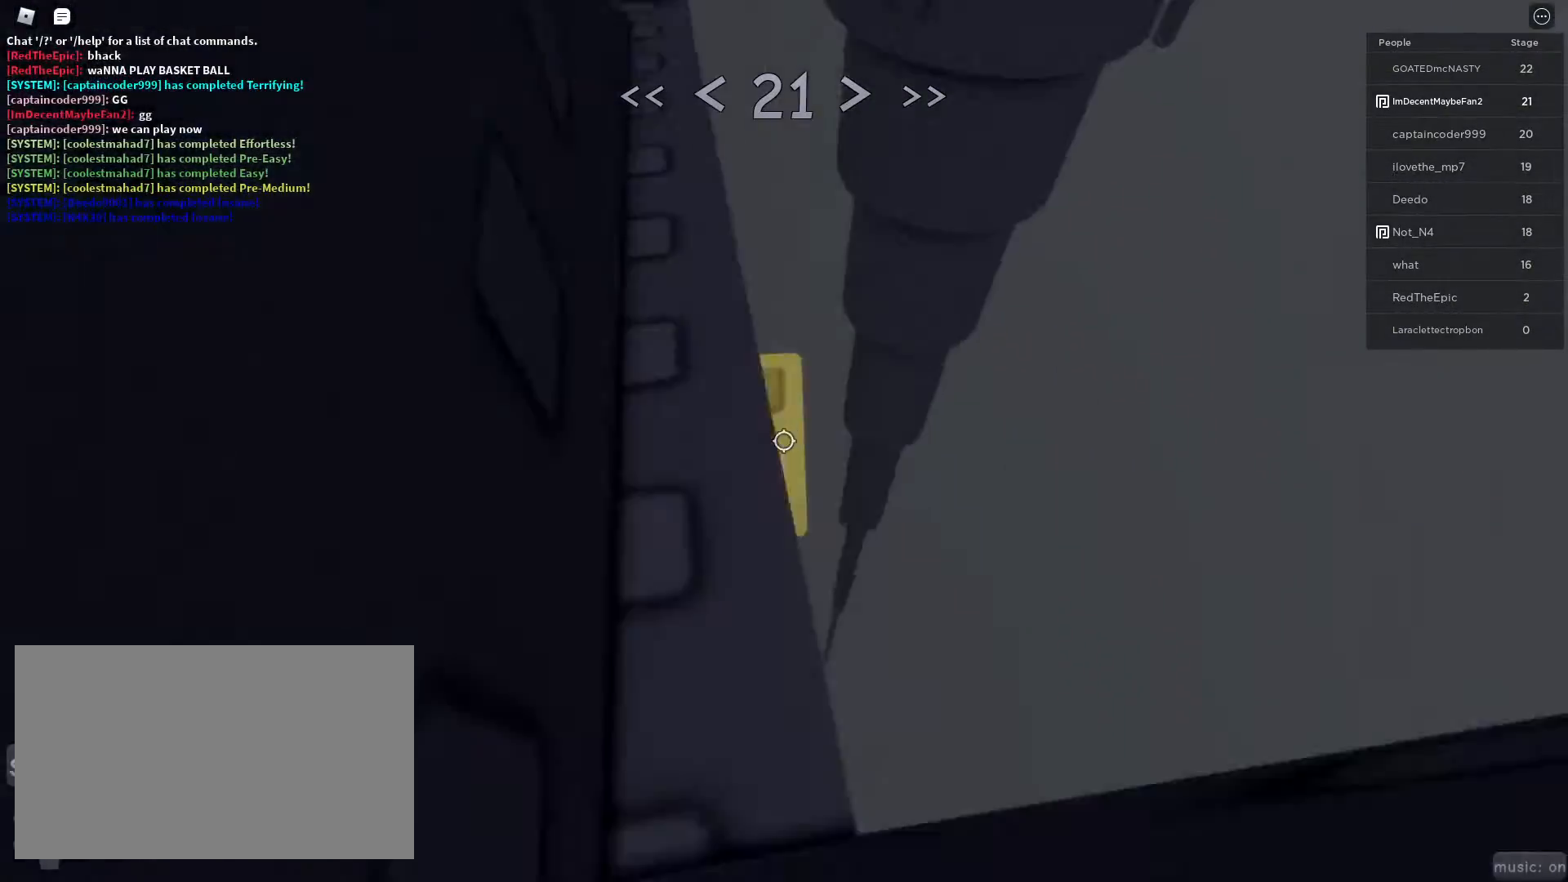
{"keys": [], "mouse": [], "events": [[150, "w", "up"], [300, "mouse_wheel", "down"], [417, "mouse_wheel", "up"]]}
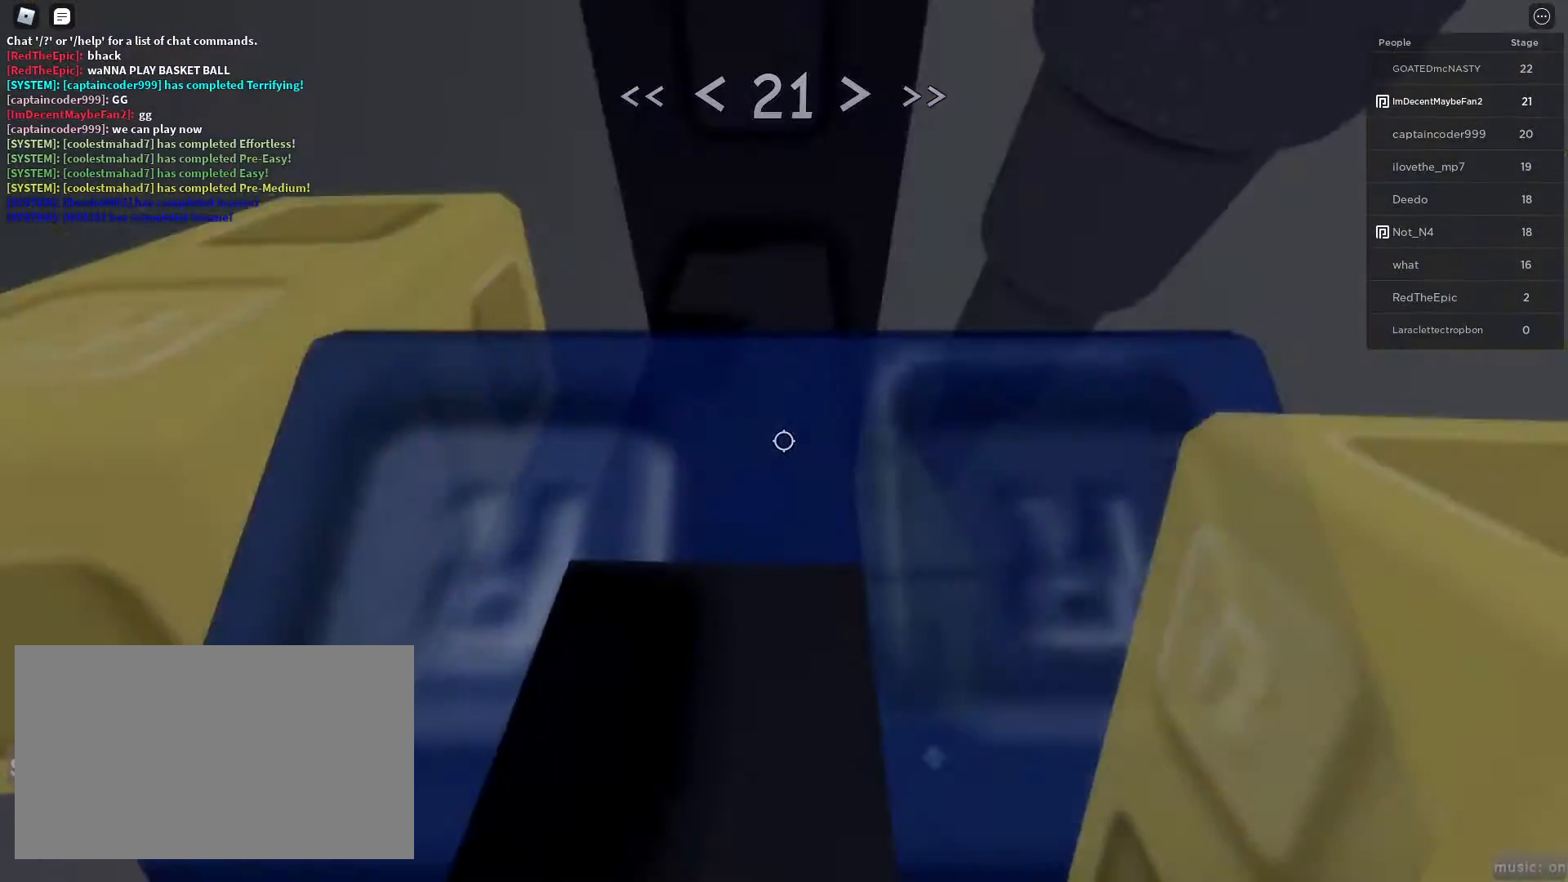
{"keys": [], "mouse": [], "events": [[17, "d", "down"], [67, "d", "up"]]}
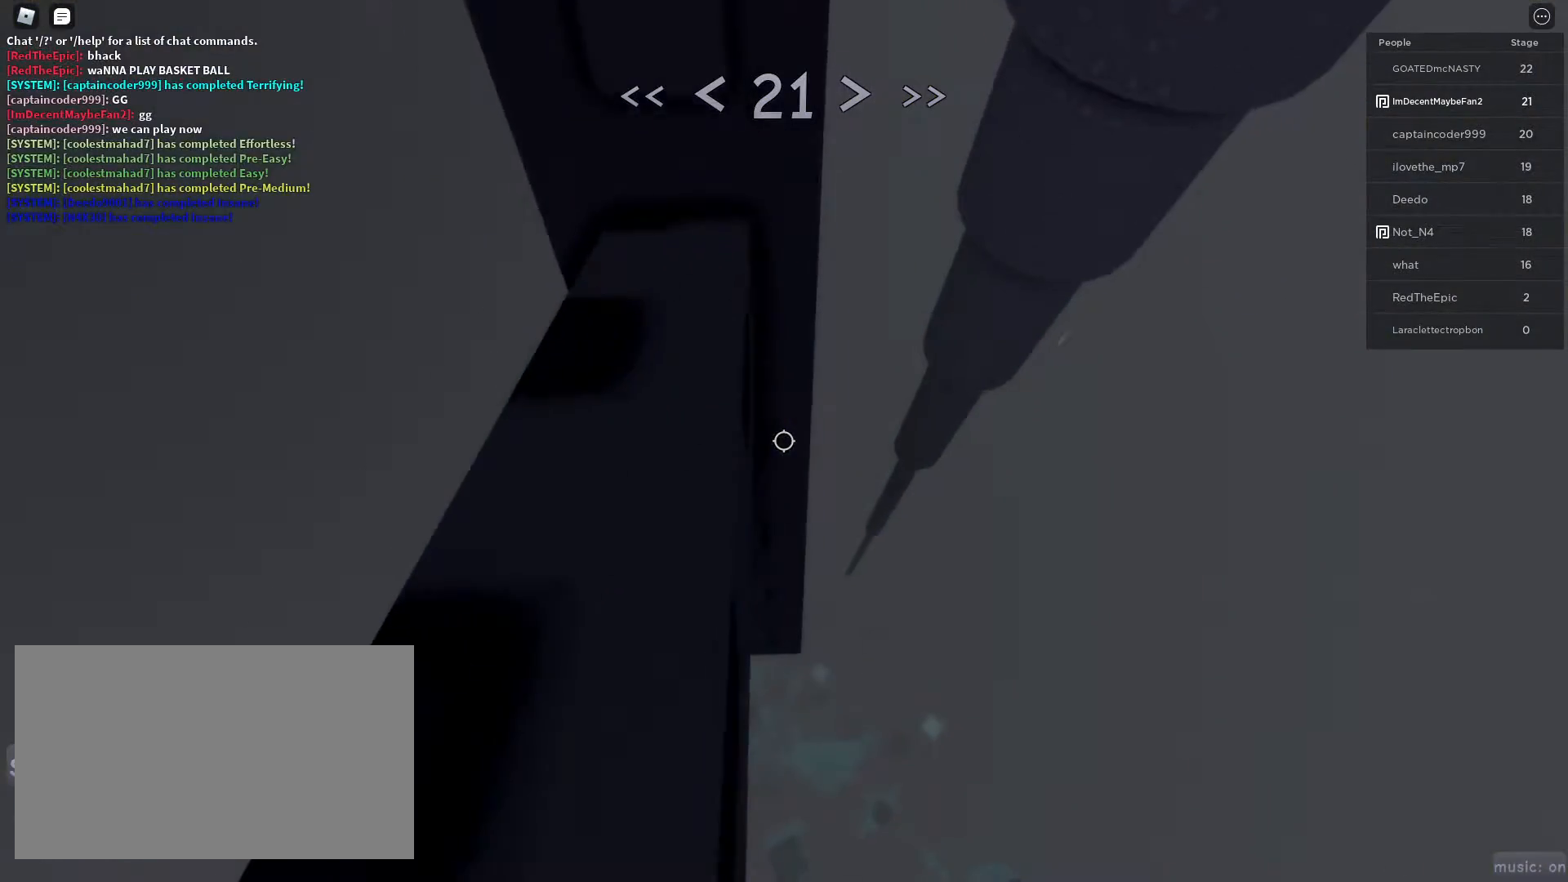
{"keys": ["w"], "mouse": [], "events": [[33, "d", "down"], [183, "space", "down"], [217, "w", "down"], [317, "space", "up"], [367, "d", "up"]]}
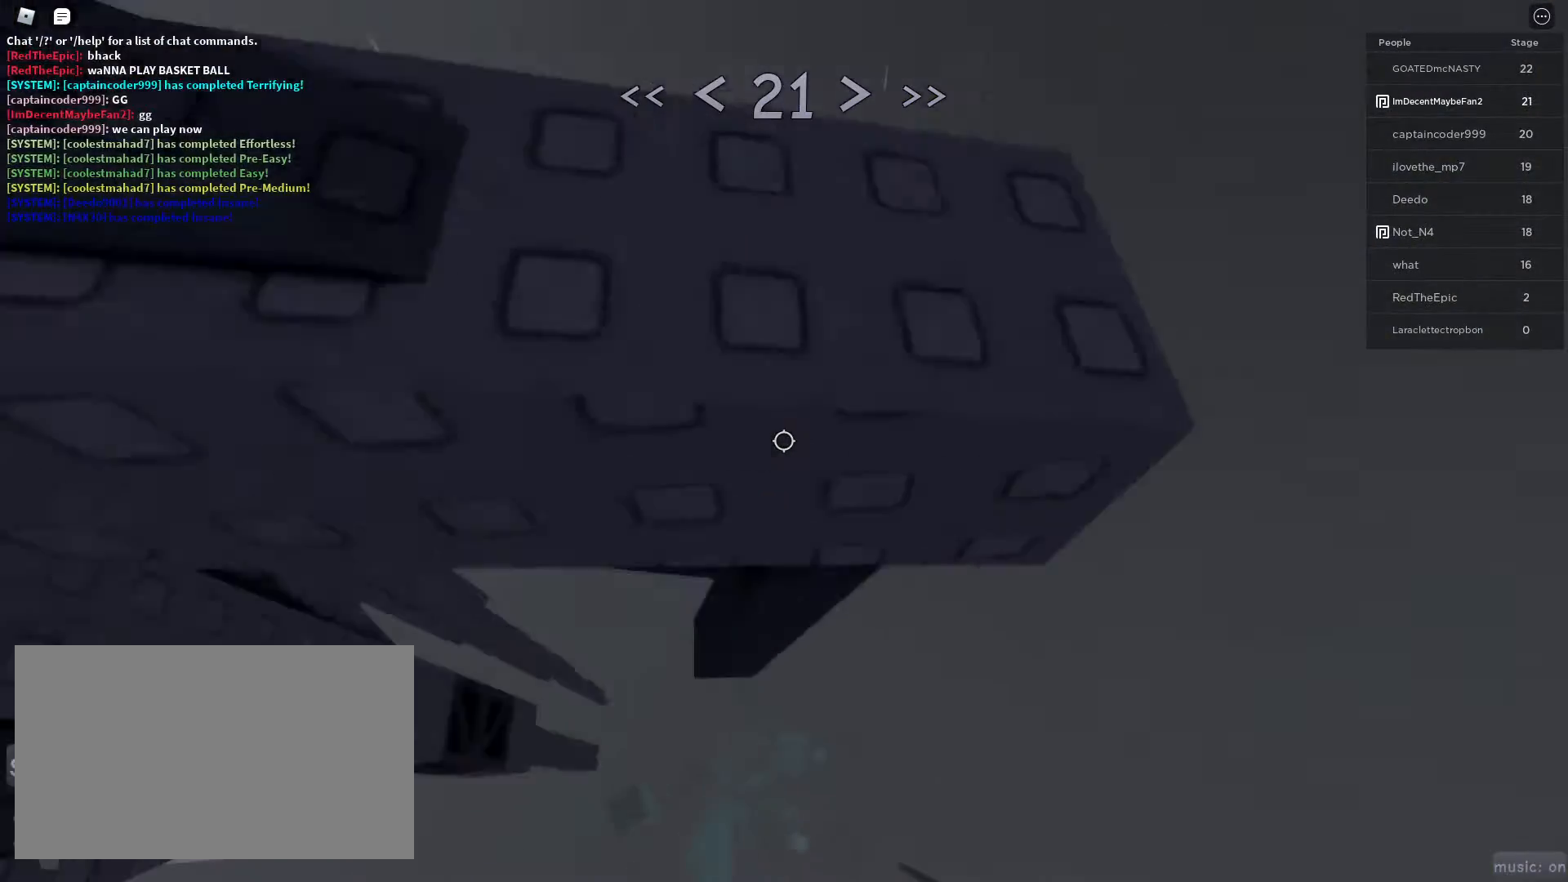
{"keys": ["r", "w"], "mouse": [], "events": [[100, "space", "down"], [333, "space", "up"], [383, "r", "down"]]}
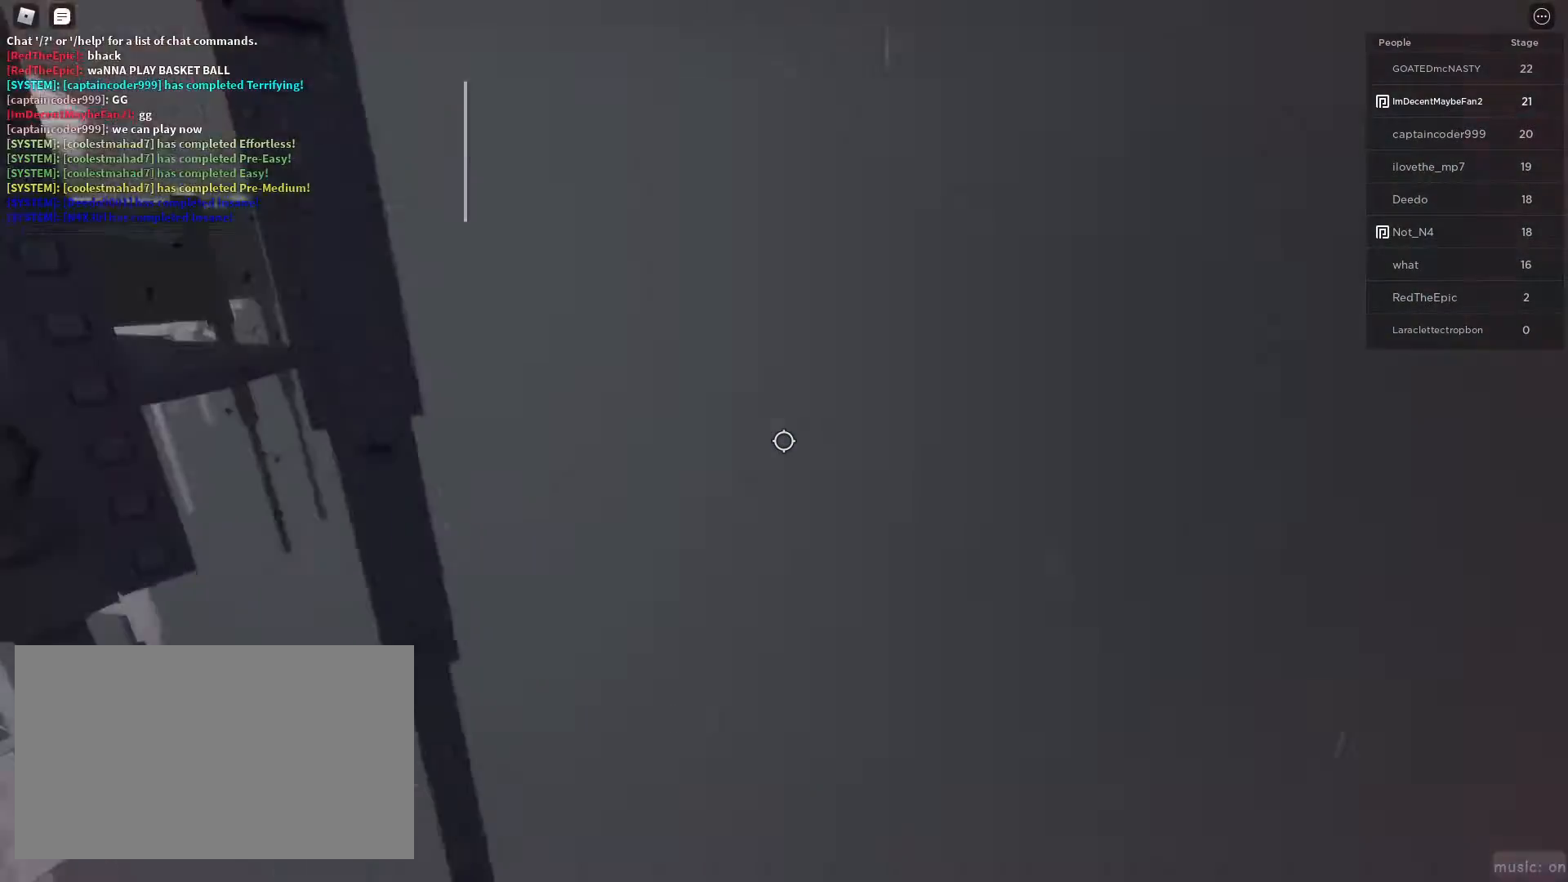
{"keys": ["d", "space", "w"], "mouse": [], "events": [[67, "d", "down"], [67, "r", "up"], [317, "mouse_wheel", "down"], [400, "space", "down"], [433, "mouse_wheel", "up"]]}
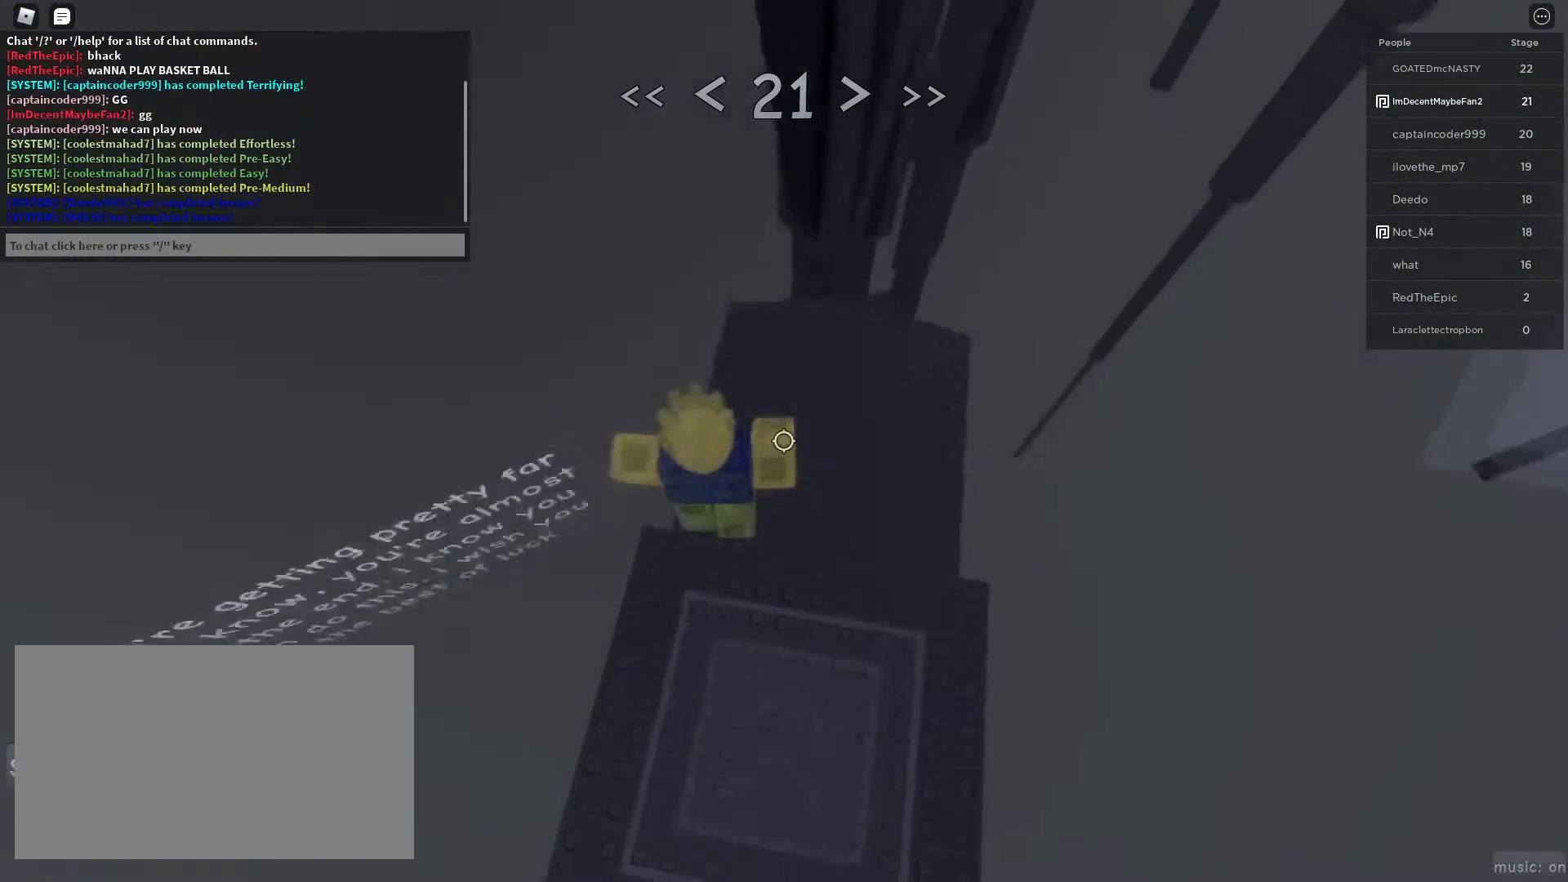
{"keys": ["d", "w"], "mouse": [], "events": [[83, "space", "up"], [217, "mouse_wheel", "down"], [250, "mouse_wheel", "up"]]}
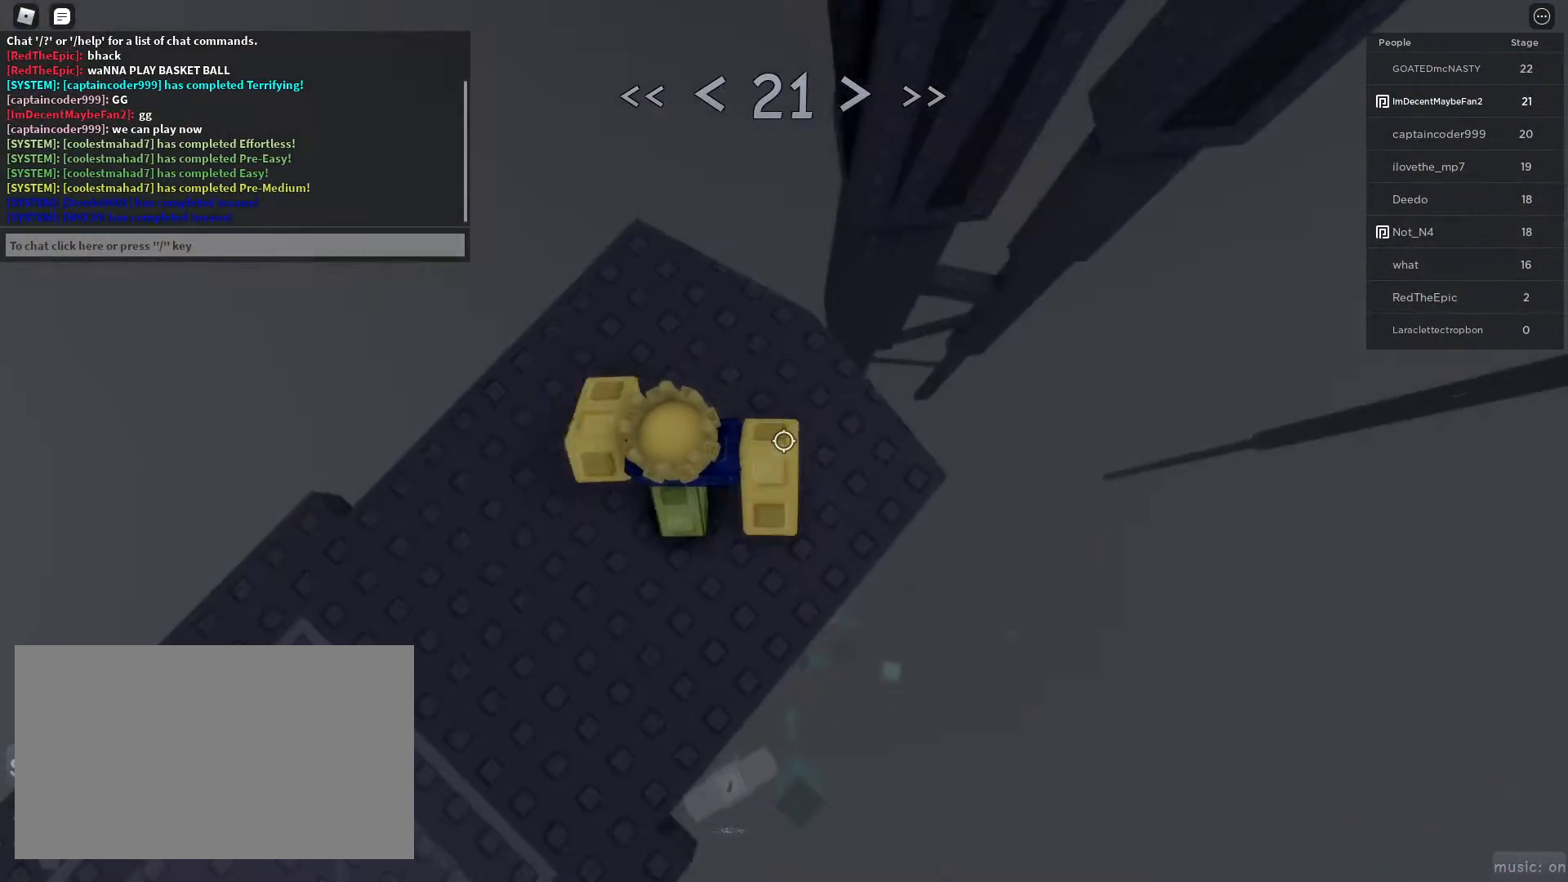
{"keys": ["d", "space", "w"], "mouse": [], "events": [[433, "space", "down"]]}
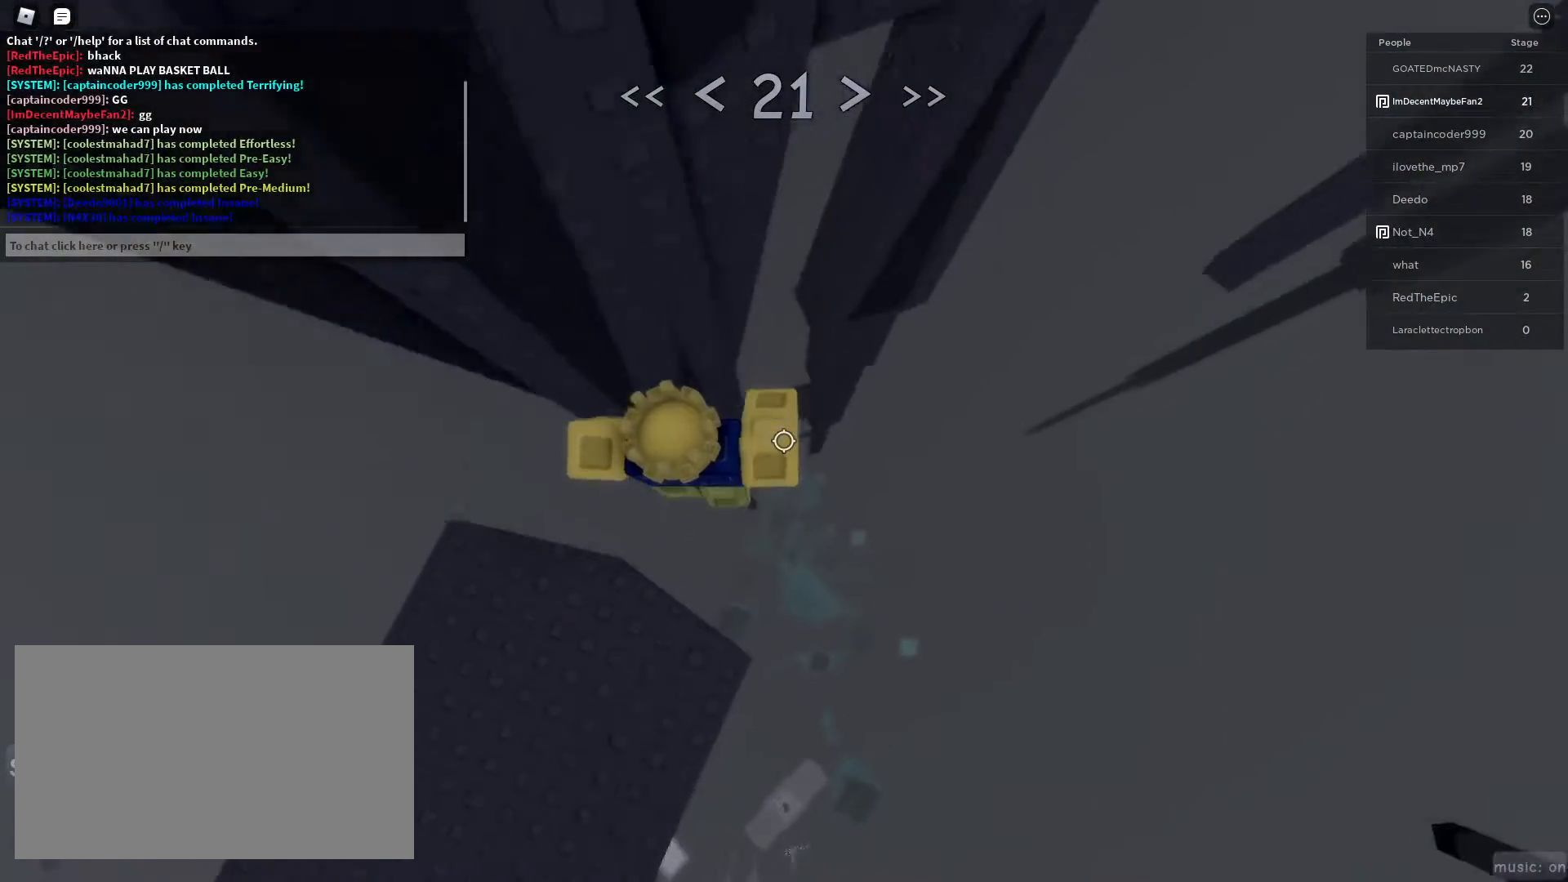
{"keys": ["d", "space"], "mouse": [], "events": [[33, "space", "up"], [483, "space", "down"], [483, "w", "up"]]}
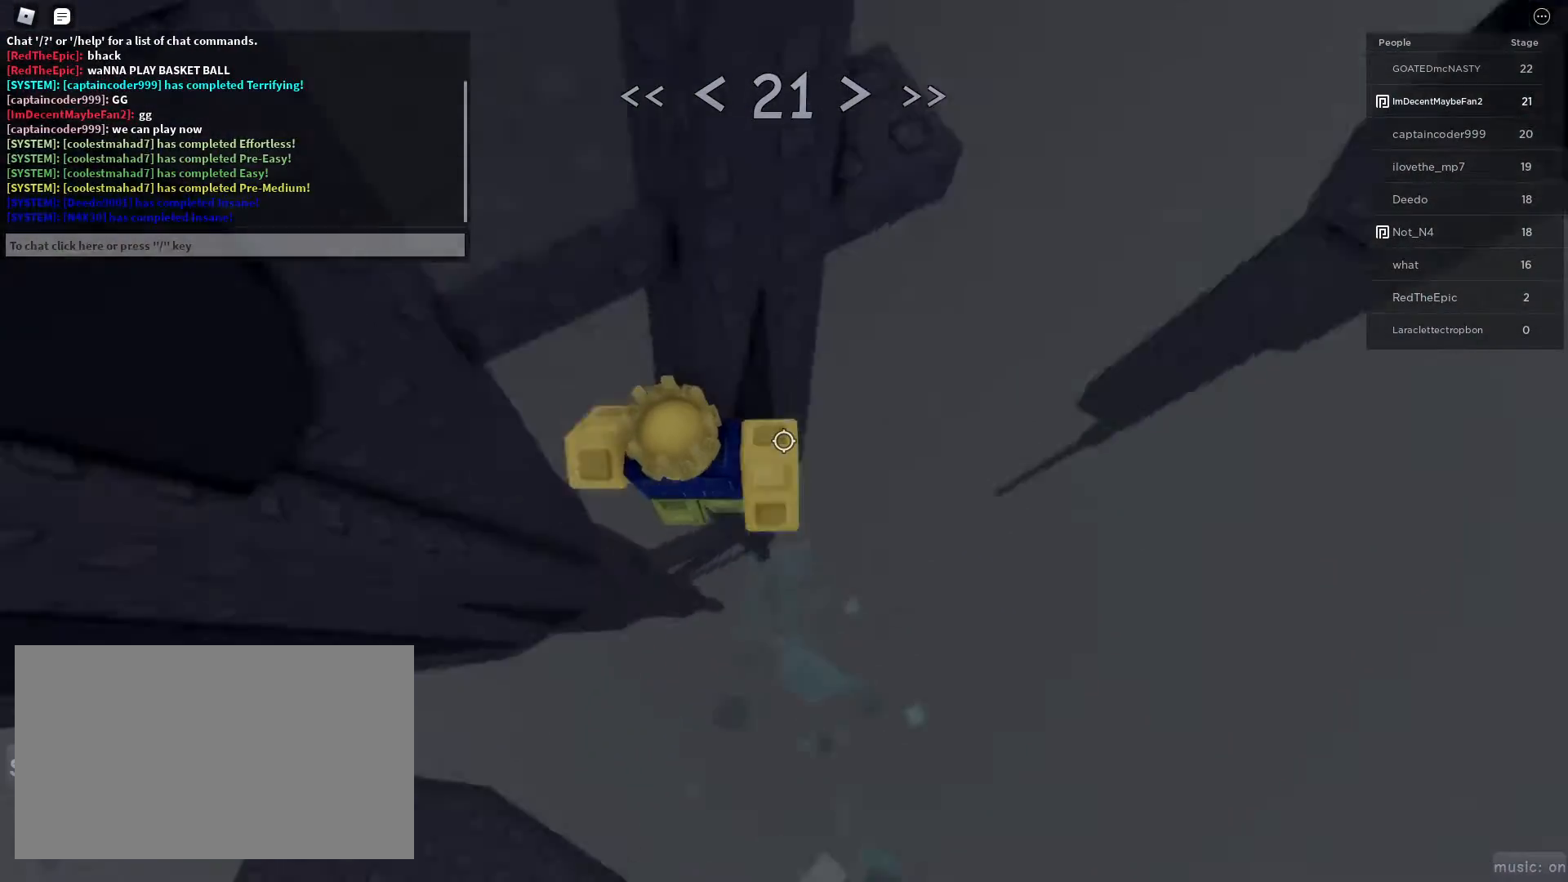
{"keys": ["d", "space"], "mouse": [], "events": [[33, "space", "up"], [217, "w", "down"], [400, "w", "up"], [500, "space", "down"]]}
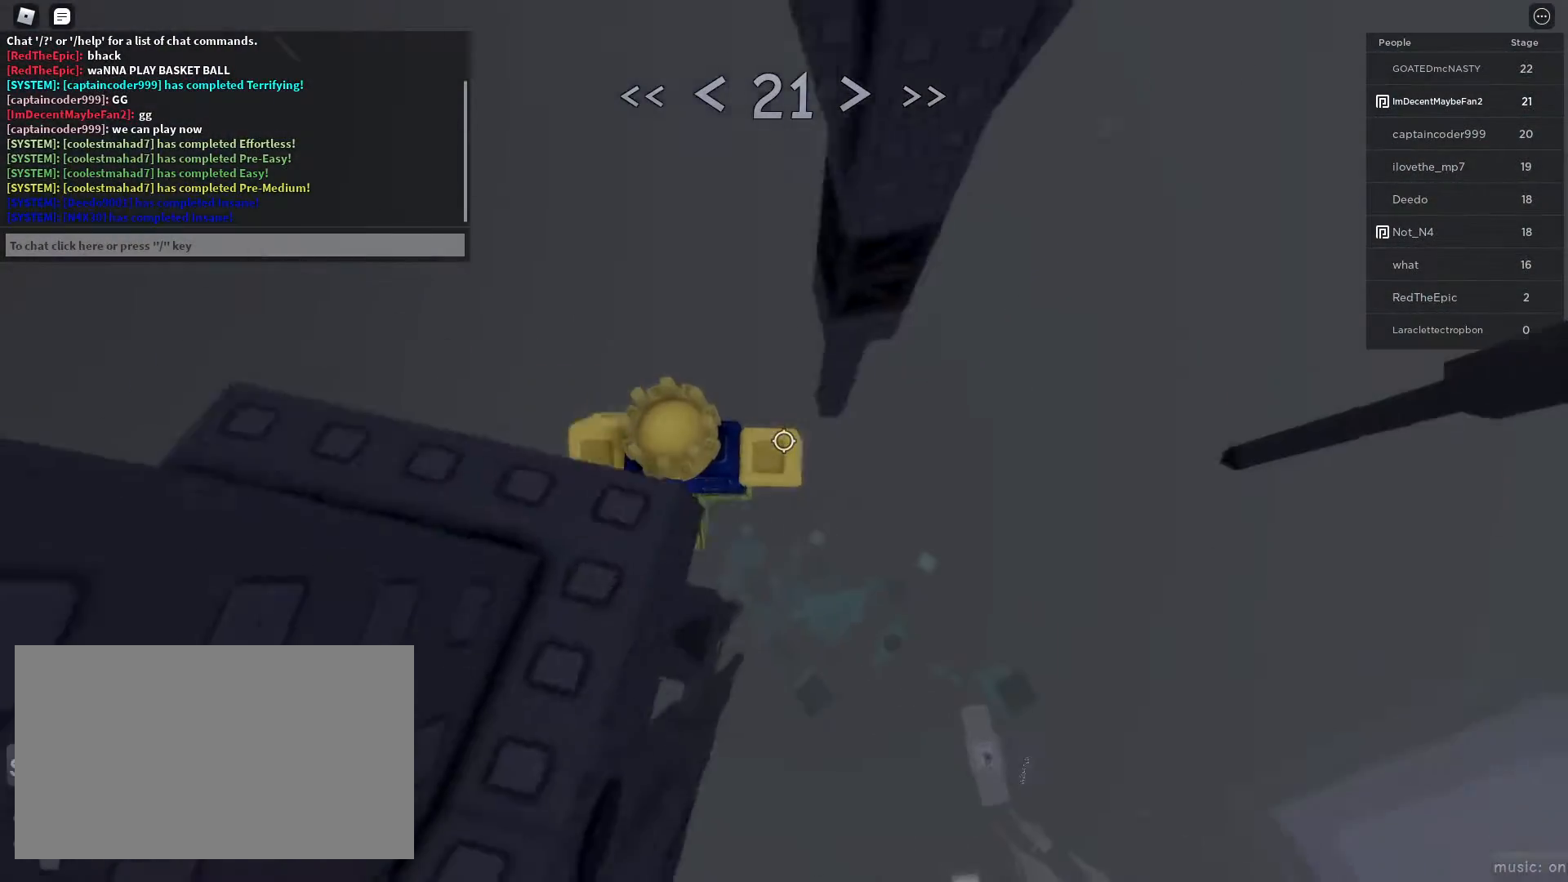
{"keys": ["w"], "mouse": [], "events": [[150, "space", "up"], [200, "w", "down"], [333, "d", "up"]]}
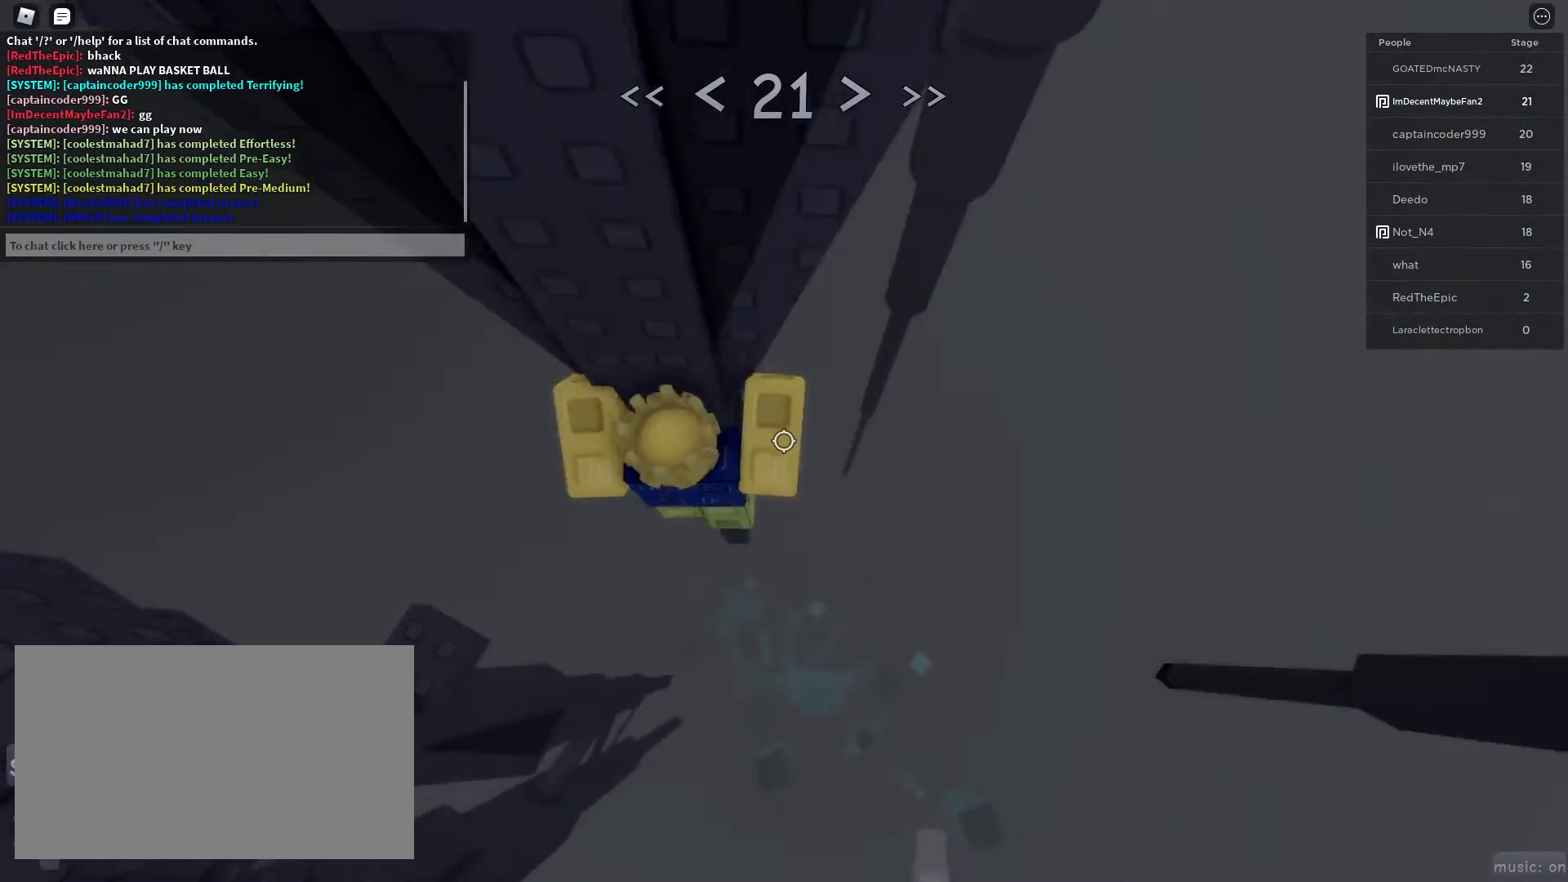
{"keys": ["d", "space", "w"], "mouse": [], "events": [[67, "shift", "down"], [117, "mouse_right", "down"], [167, "shift", "up"], [167, "w", "up"], [383, "d", "down"], [383, "mouse_right", "up"], [383, "w", "down"], [433, "shift", "down"], [483, "shift", "up"], [483, "space", "down"]]}
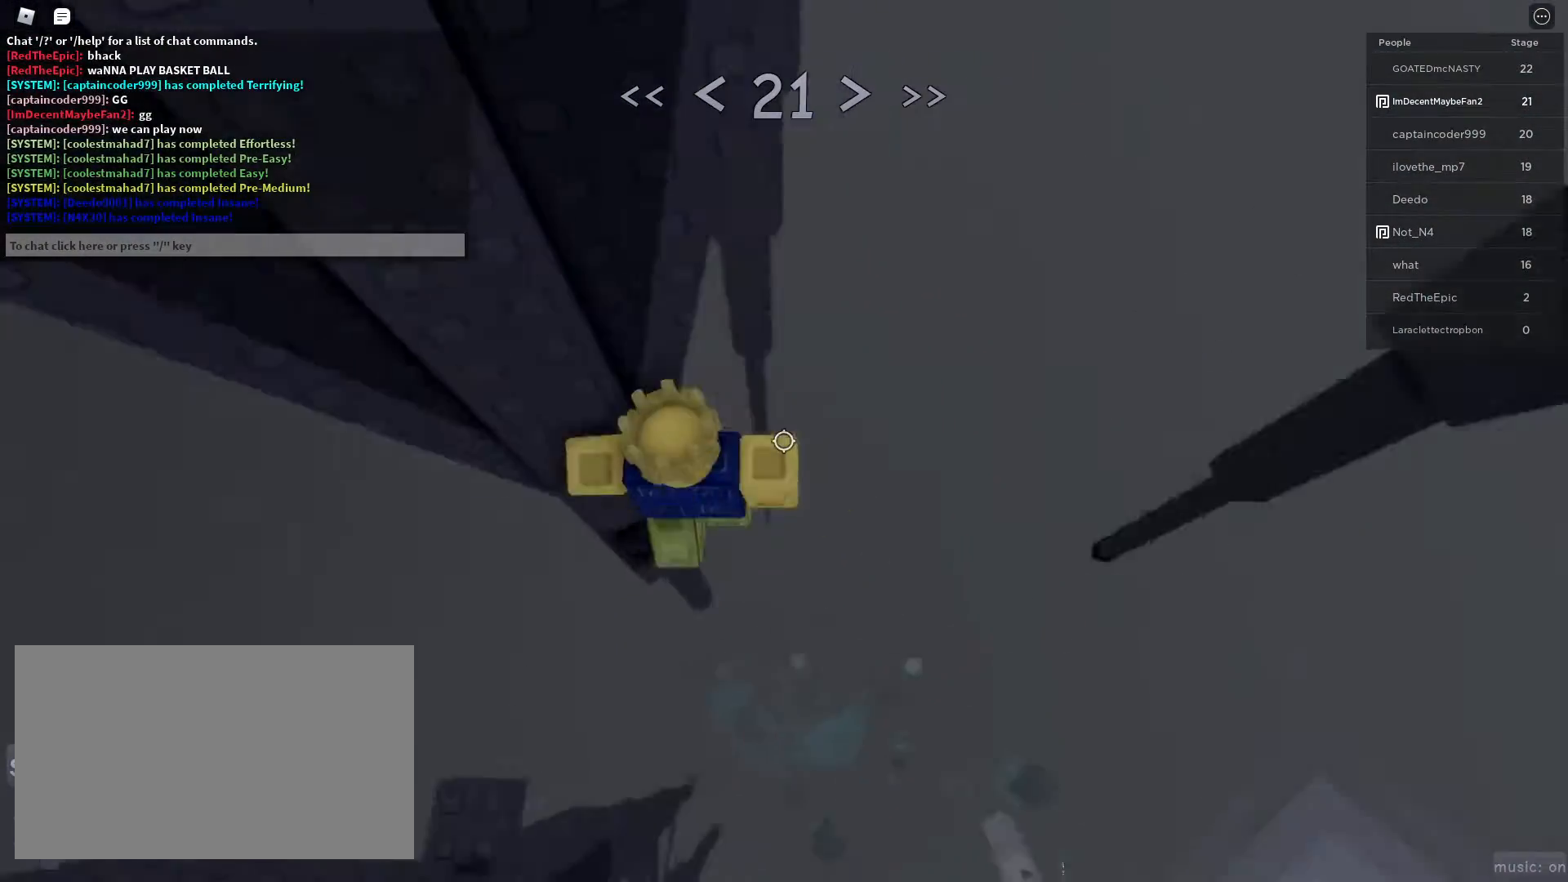
{"keys": ["d", "w"], "mouse": [], "events": [[33, "w", "up"], [83, "space", "up"], [317, "w", "down"]]}
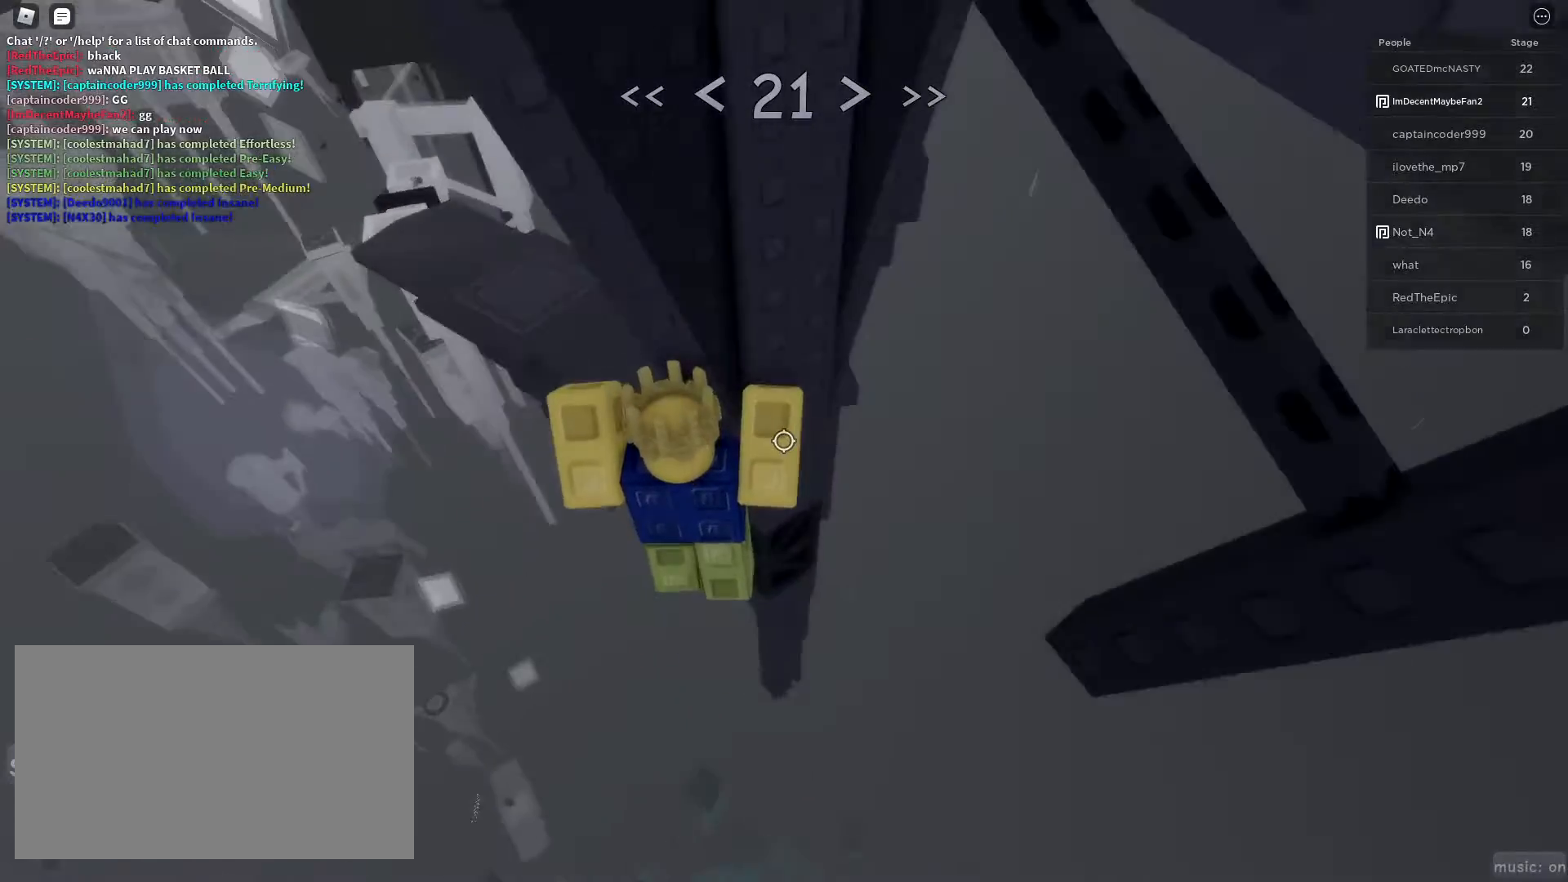
{"keys": ["d", "w"], "mouse": [], "events": []}